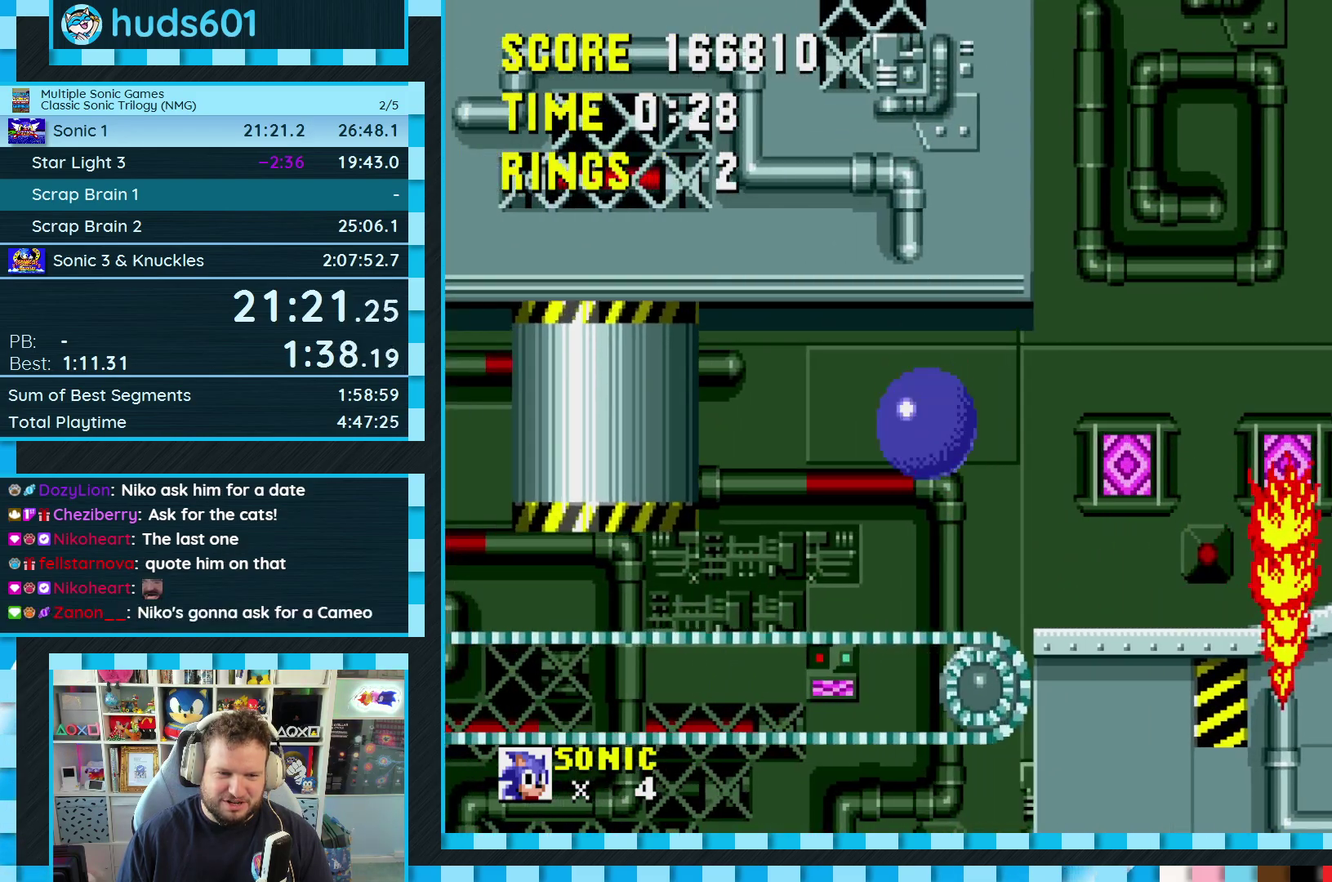
Gameplay with a controller (Xbox layout); each line is a JSON object with the inputs held at the frame after it. "events" lists button and stick changes between this image and that frame as [ms after this image, input, new state], when the widget could be followed in between. Not read: L2 L3 R2 R3.
{"buttons": ["DPAD_LEFT"], "events": []}
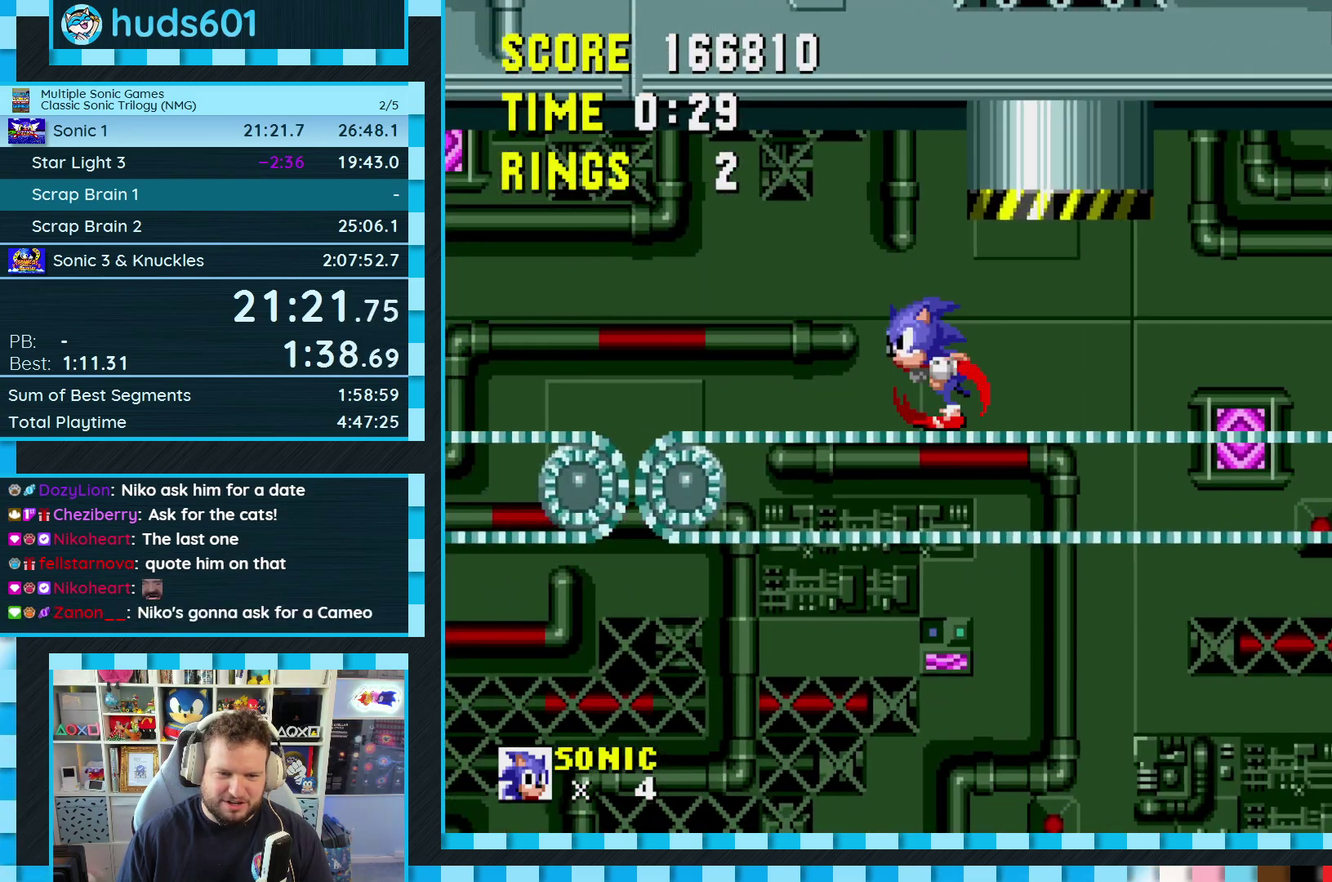
{"buttons": ["DPAD_LEFT"], "events": []}
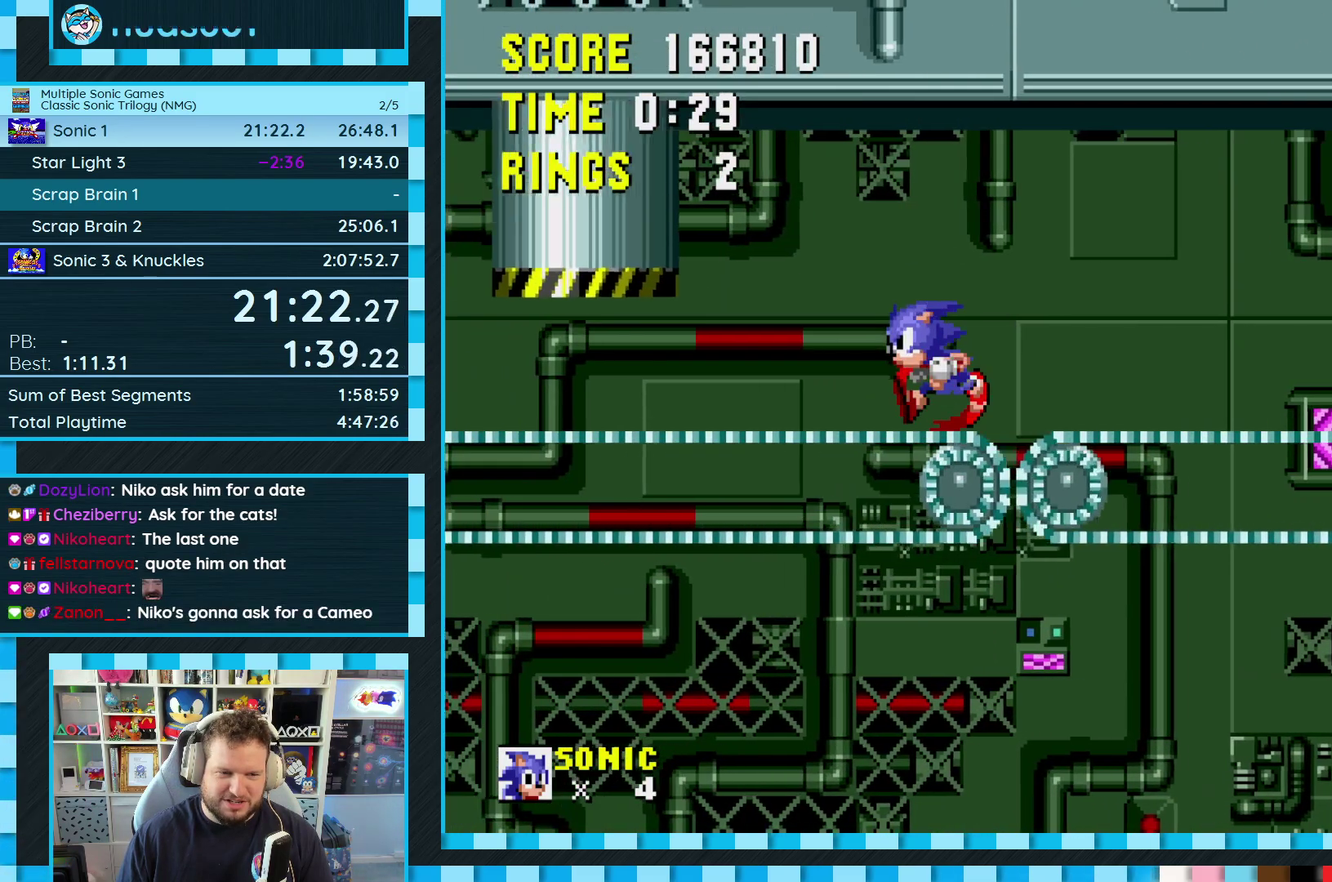
{"buttons": ["A", "DPAD_LEFT"], "events": [[350, "A", "down"]]}
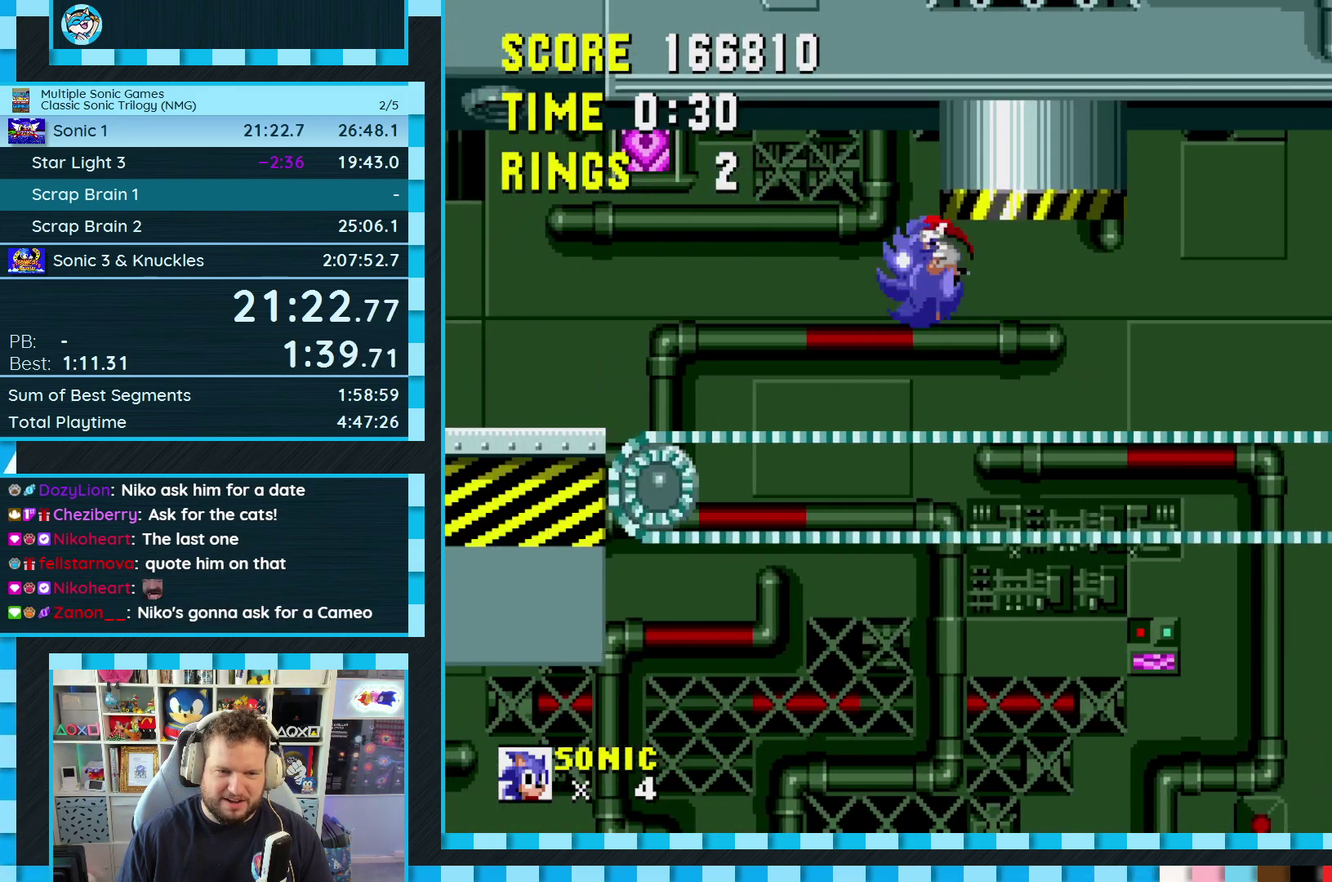
{"buttons": ["DPAD_LEFT"], "events": [[50, "A", "up"]]}
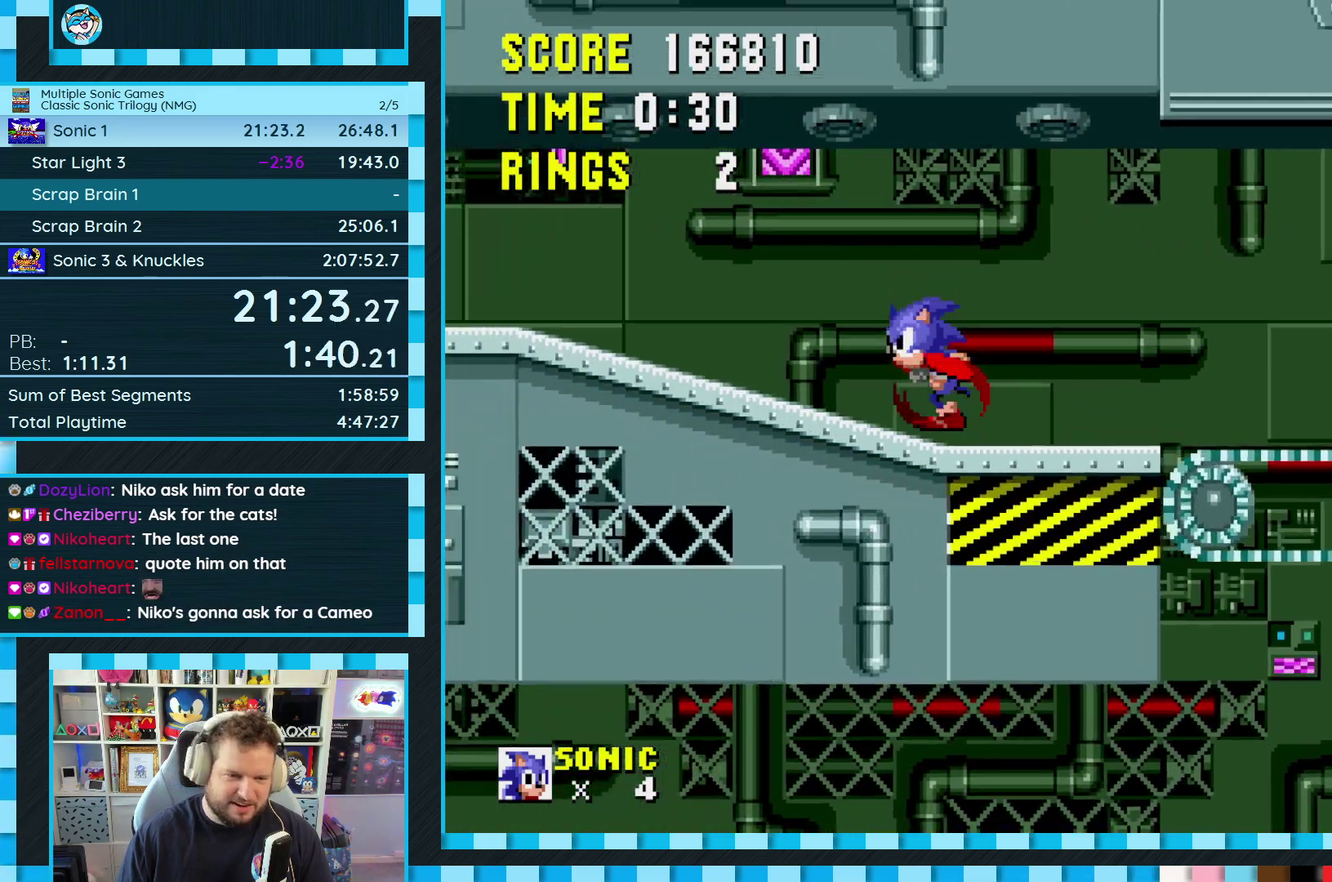
{"buttons": ["DPAD_DOWN"], "events": [[267, "DPAD_DOWN", "down"], [283, "DPAD_LEFT", "up"]]}
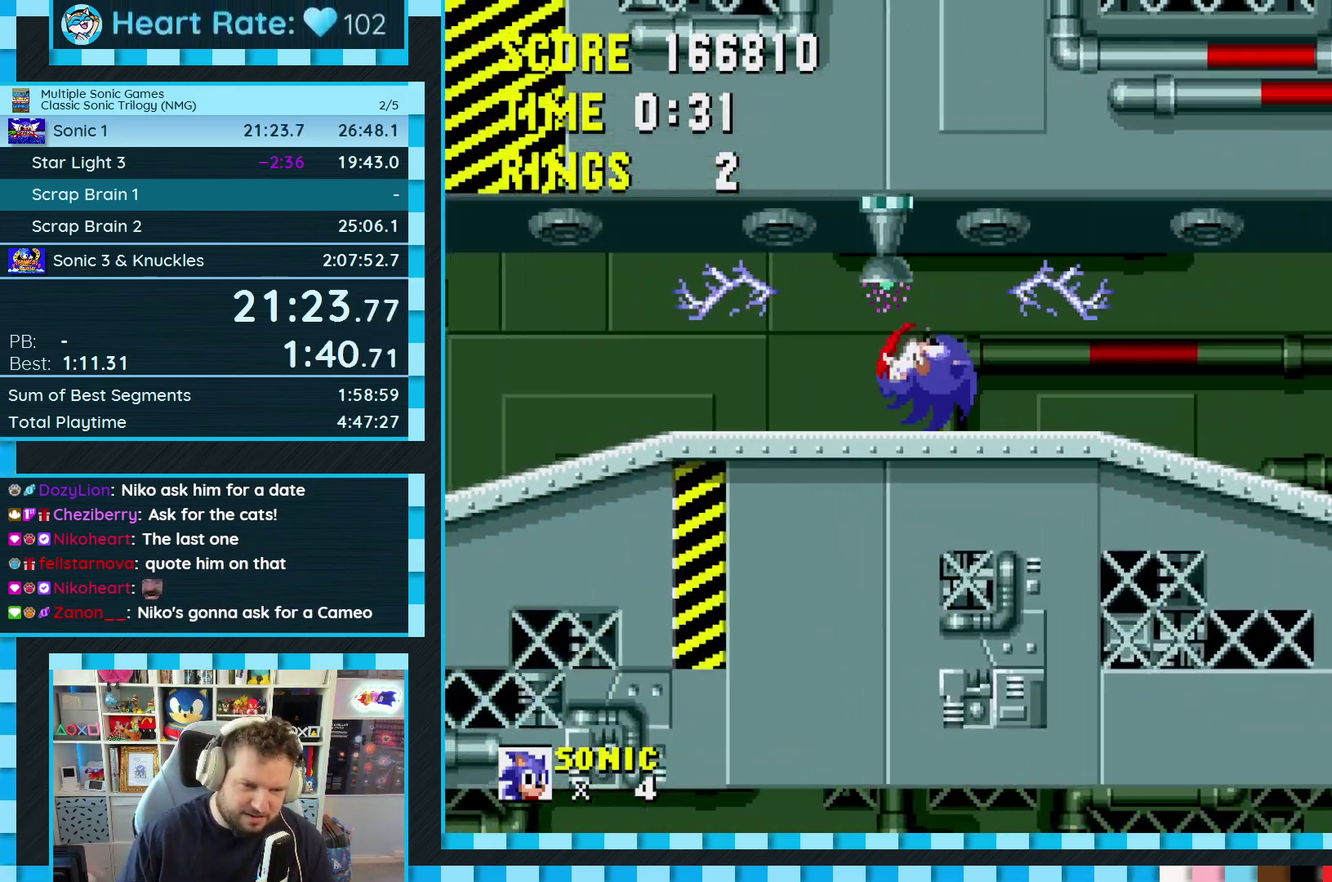
{"buttons": ["DPAD_LEFT"], "events": [[183, "DPAD_DOWN", "up"], [267, "A", "down"], [333, "DPAD_LEFT", "down"], [450, "A", "up"]]}
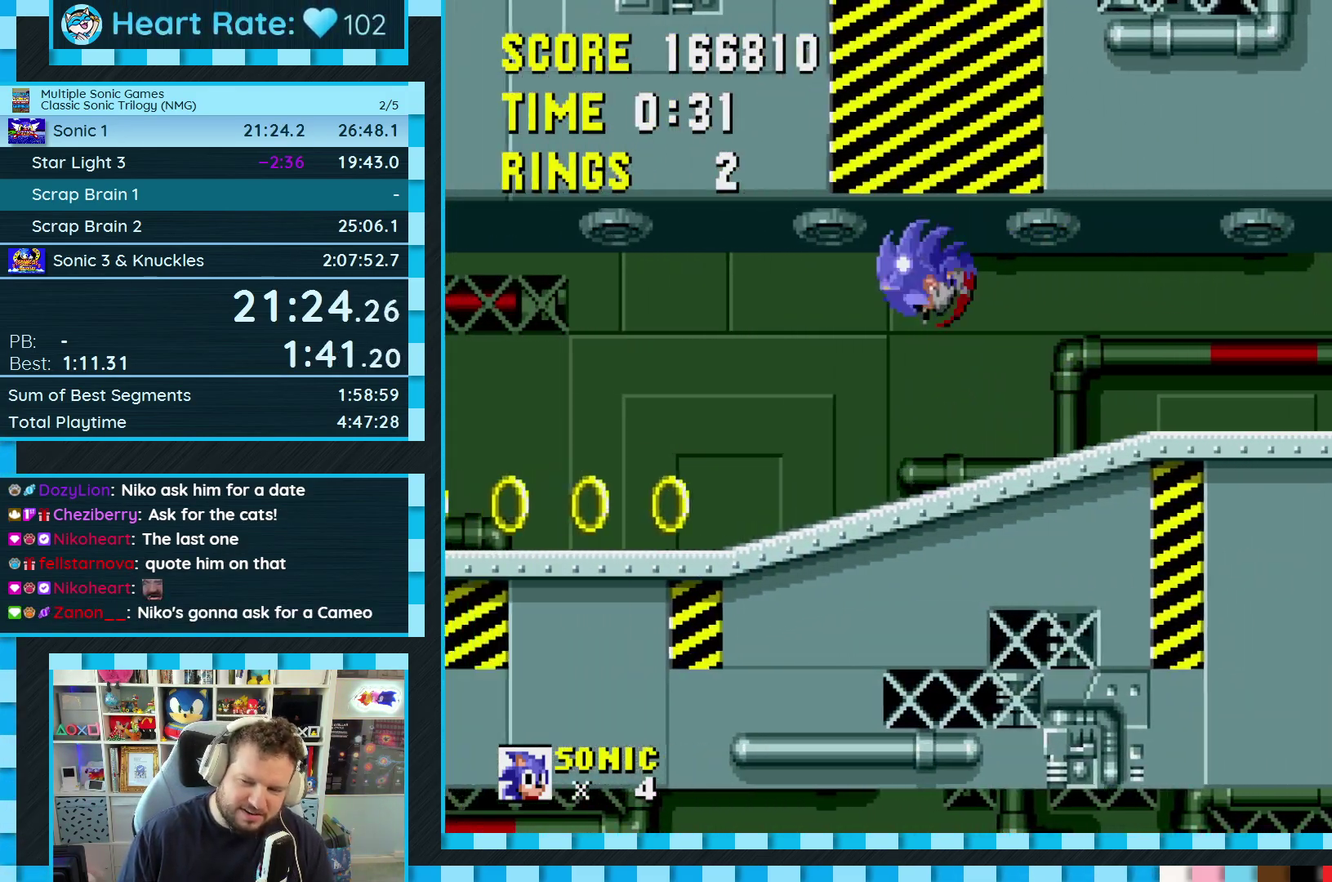
{"buttons": ["DPAD_LEFT"], "events": []}
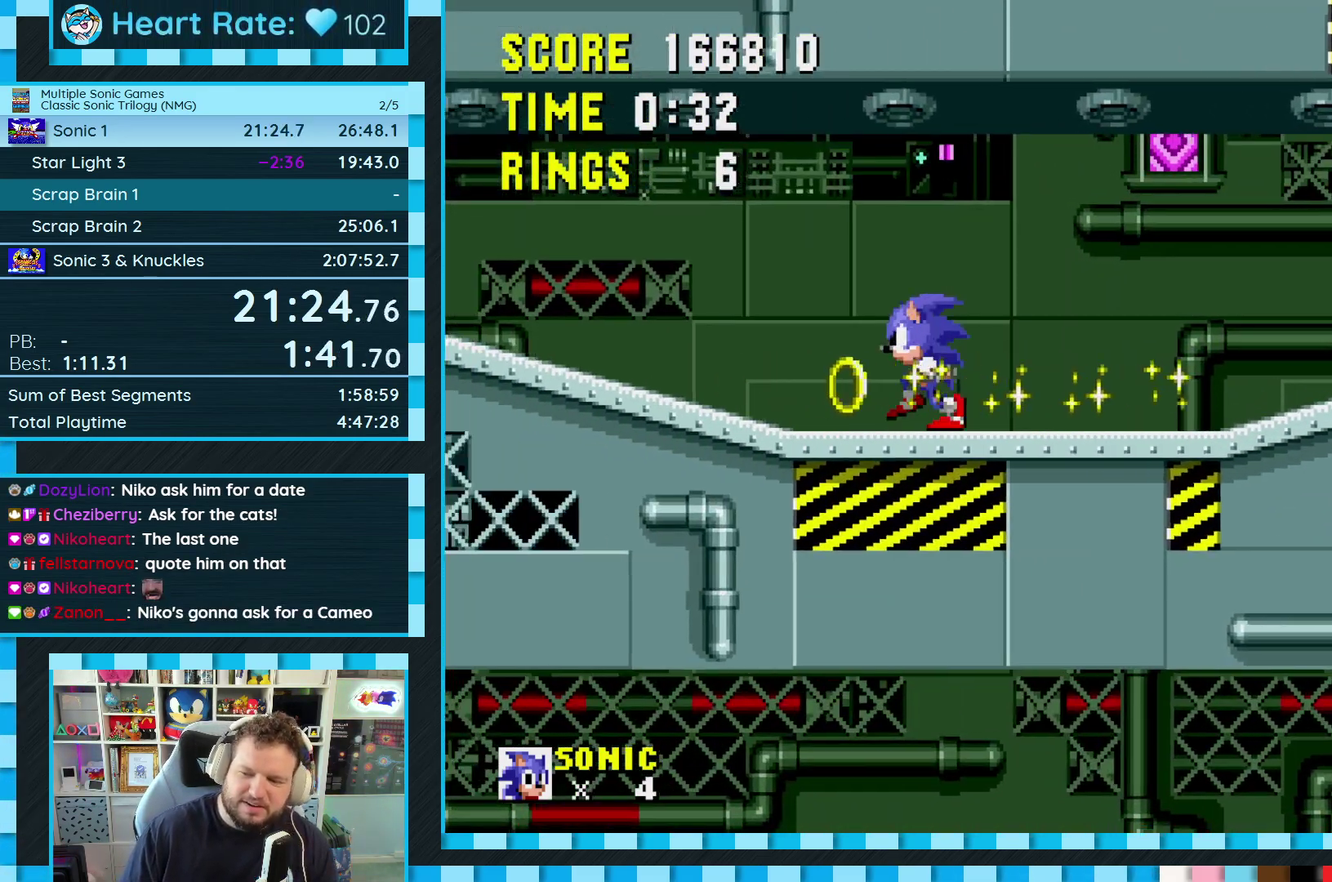
{"buttons": ["DPAD_LEFT"], "events": []}
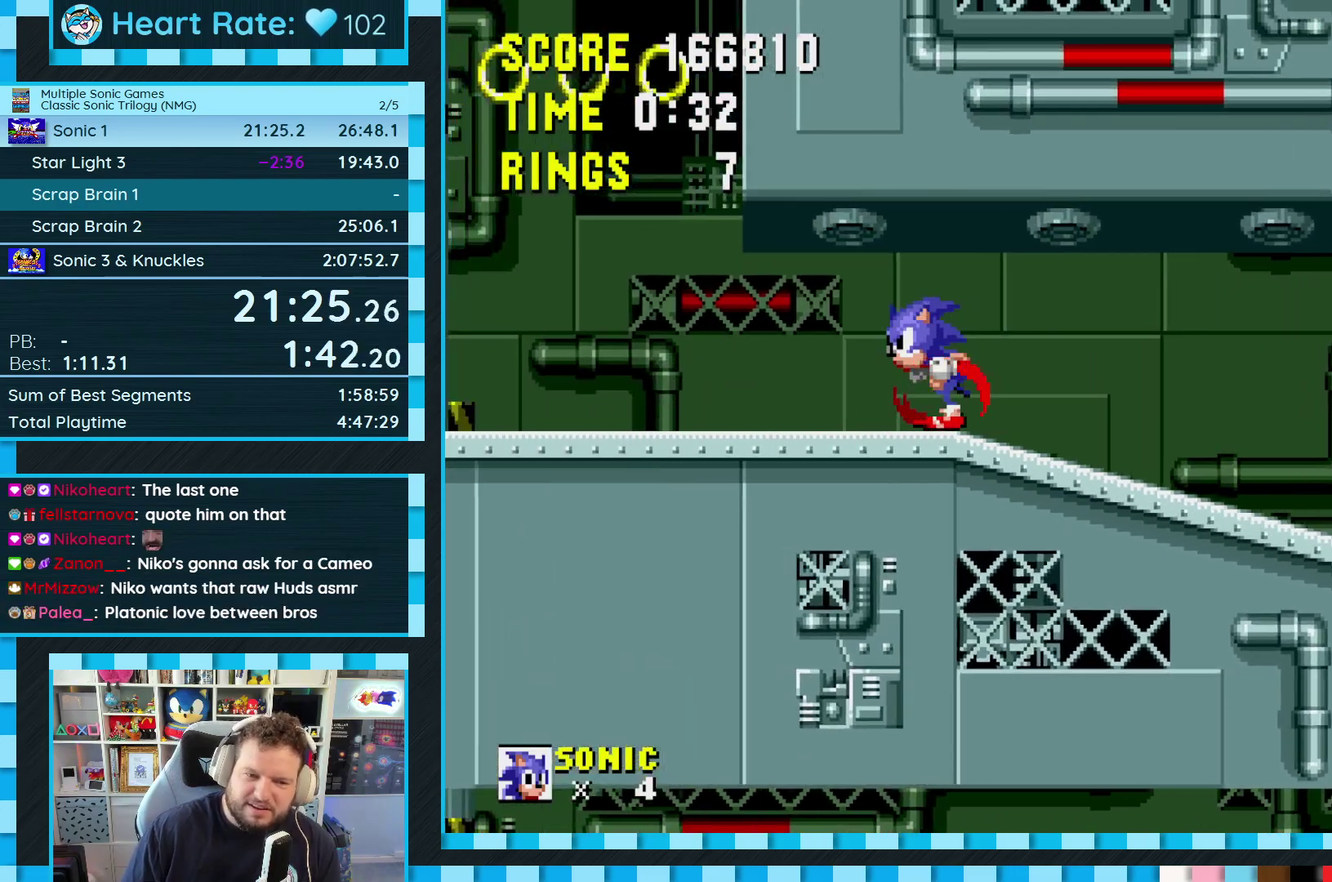
{"buttons": [], "events": [[100, "DPAD_DOWN", "down"], [117, "DPAD_LEFT", "up"], [433, "DPAD_DOWN", "up"]]}
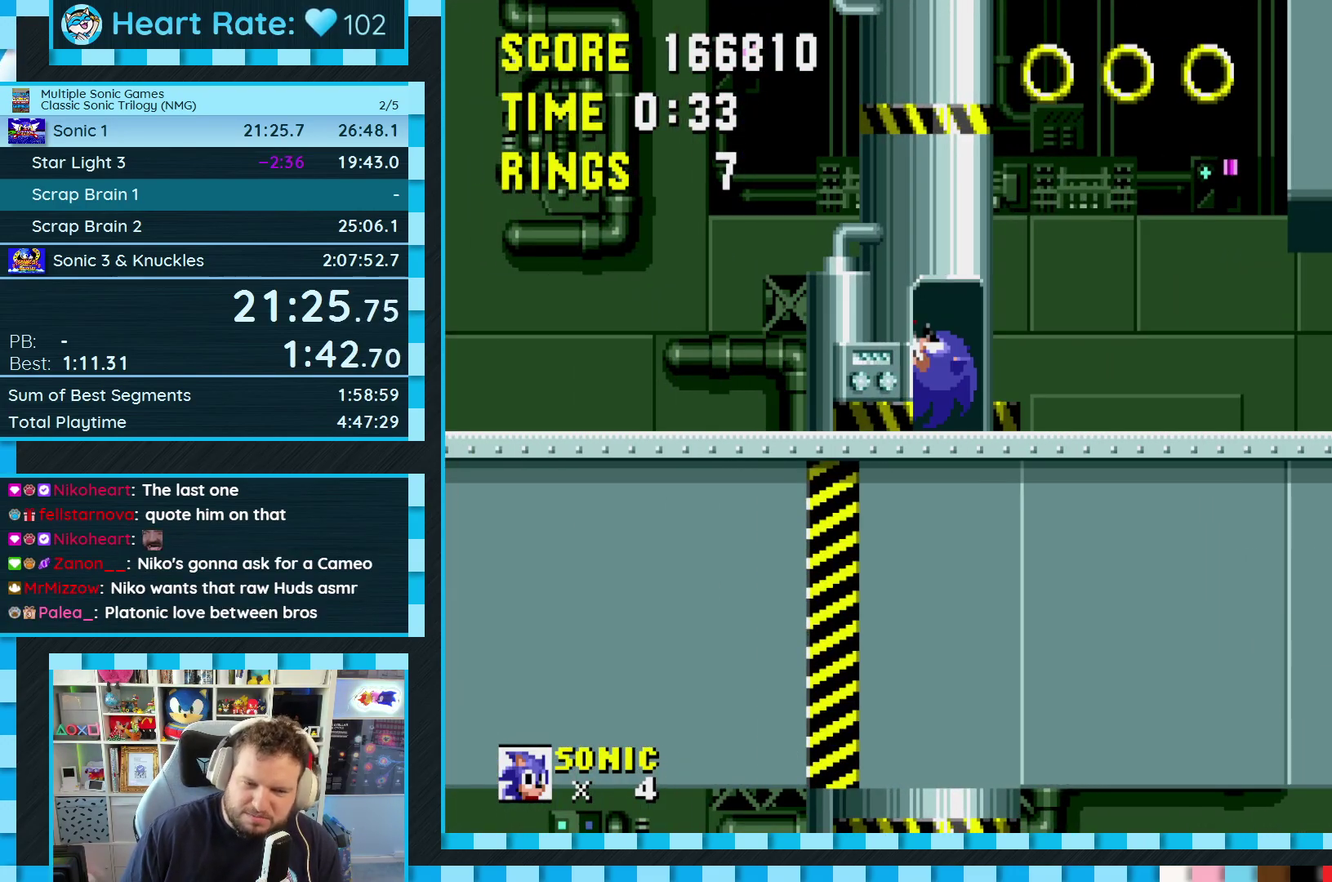
{"buttons": ["DPAD_RIGHT"], "events": [[150, "DPAD_RIGHT", "down"]]}
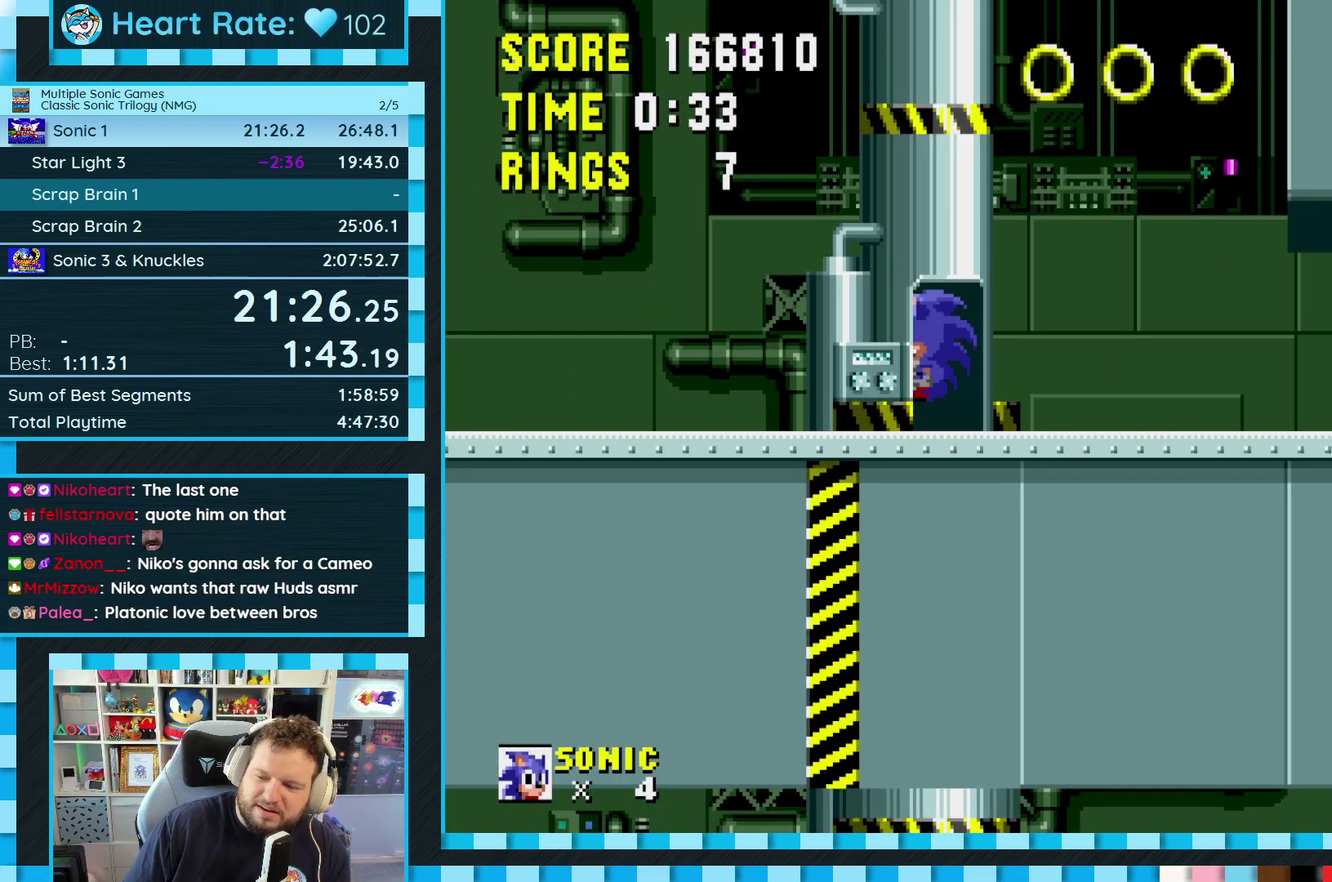
{"buttons": ["DPAD_RIGHT"], "events": []}
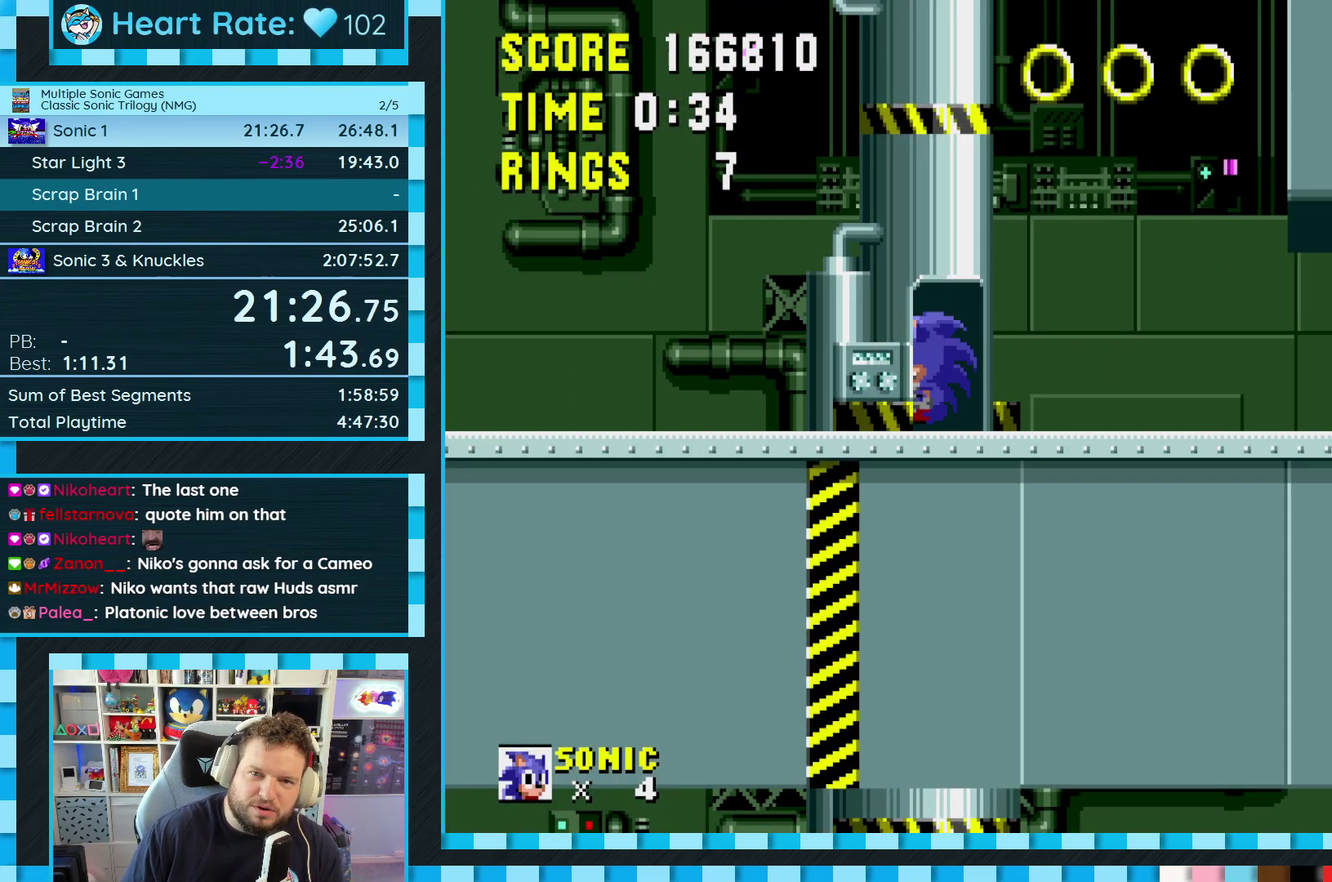
{"buttons": ["DPAD_RIGHT"], "events": []}
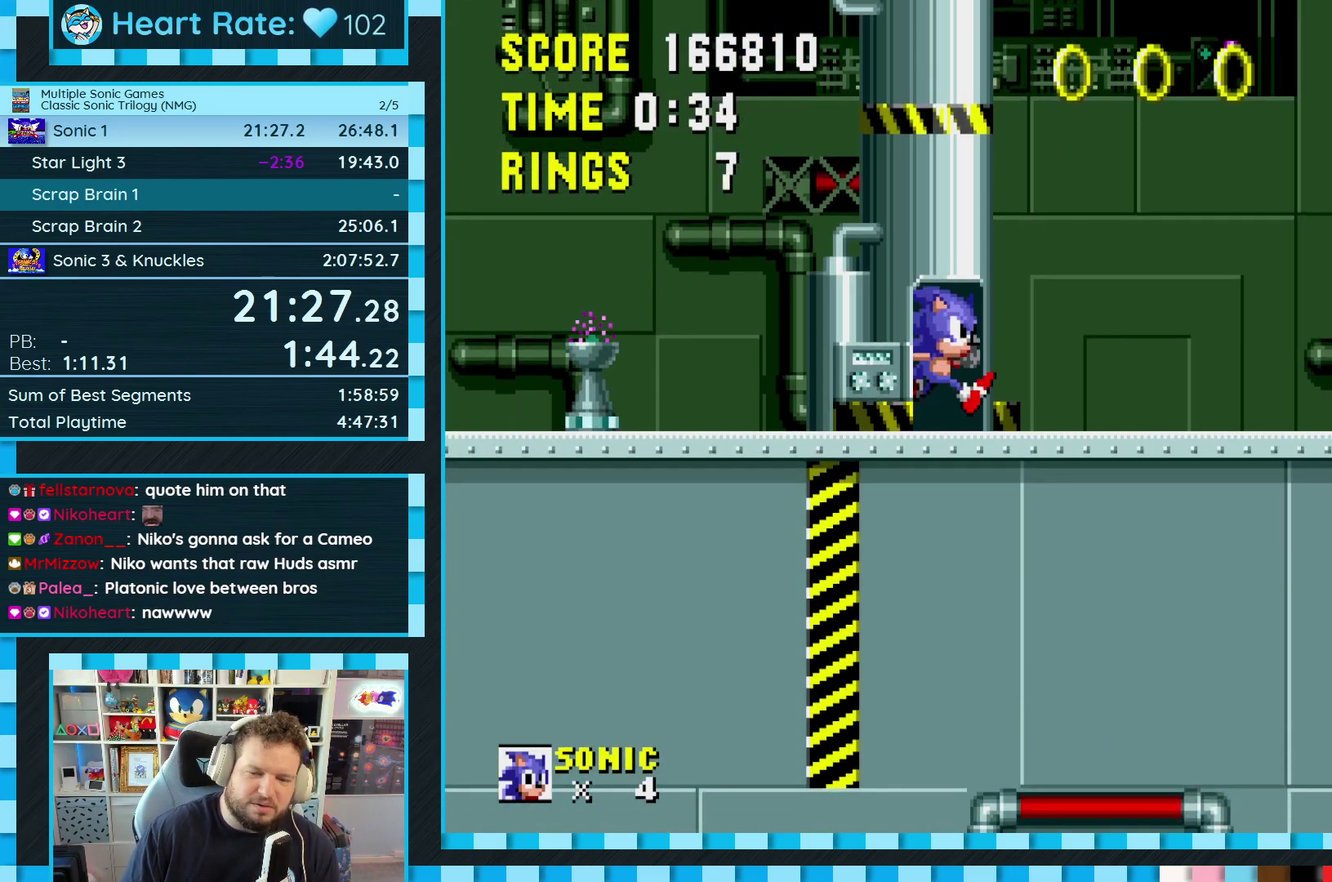
{"buttons": ["A", "B", "C", "DPAD_RIGHT"], "events": [[417, "C", "down"], [433, "A", "down"], [433, "B", "down"]]}
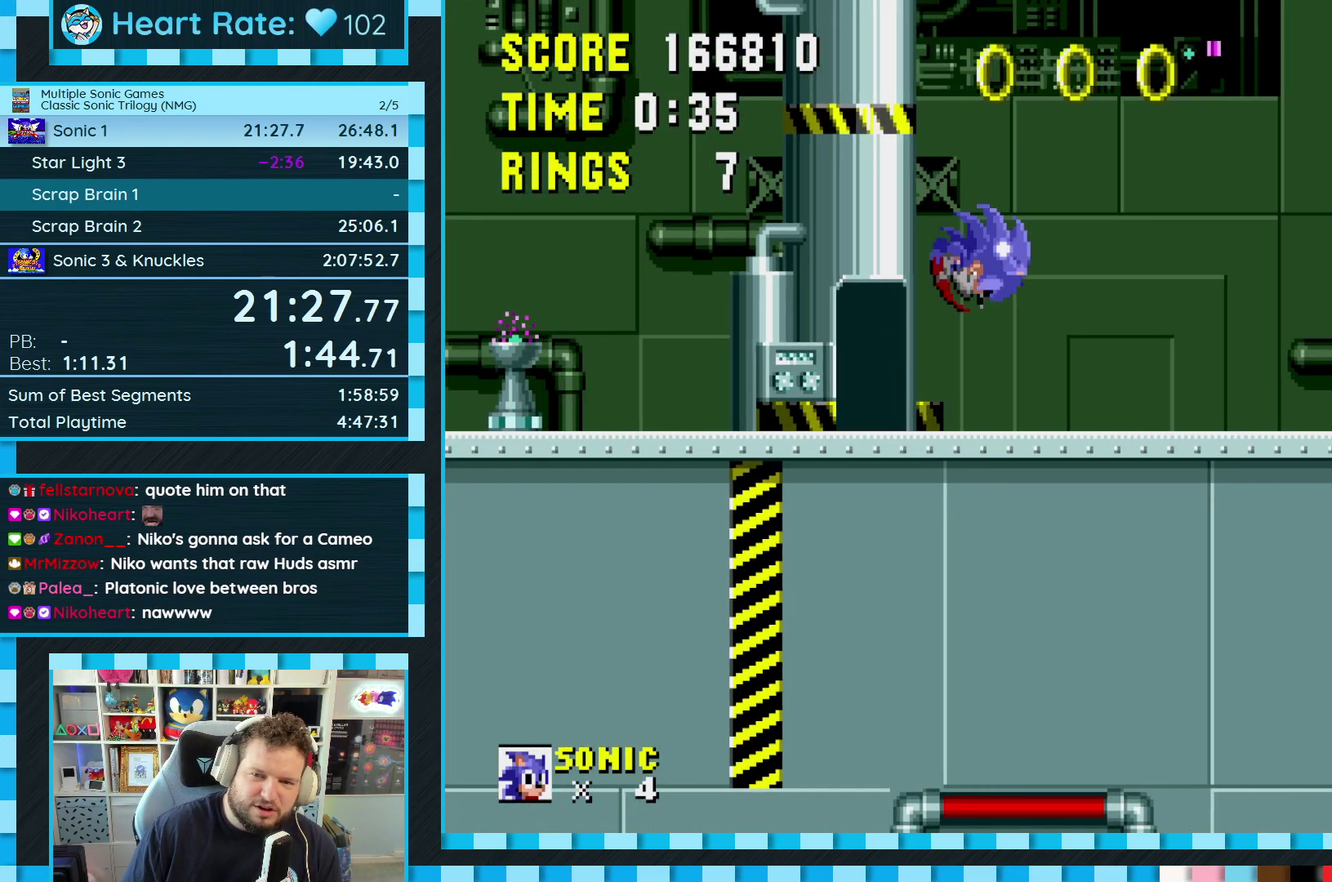
{"buttons": ["DPAD_RIGHT"], "events": [[17, "B", "up"], [50, "A", "up"], [50, "C", "up"], [67, "DPAD_RIGHT", "up"], [467, "DPAD_RIGHT", "down"]]}
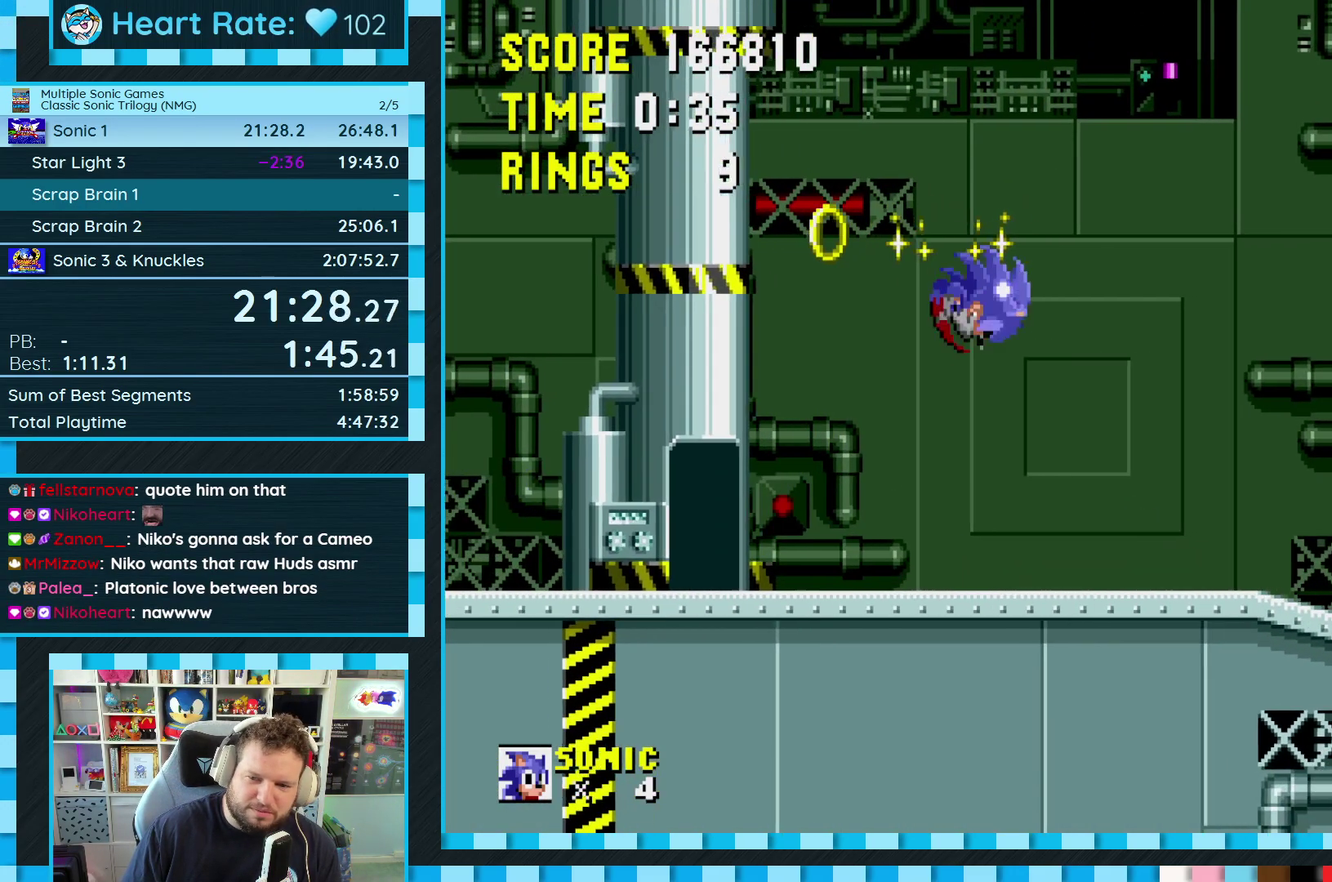
{"buttons": ["A", "B", "C", "DPAD_RIGHT"], "events": [[67, "DPAD_RIGHT", "up"], [300, "DPAD_RIGHT", "down"], [400, "A", "down"], [400, "B", "down"], [400, "C", "down"]]}
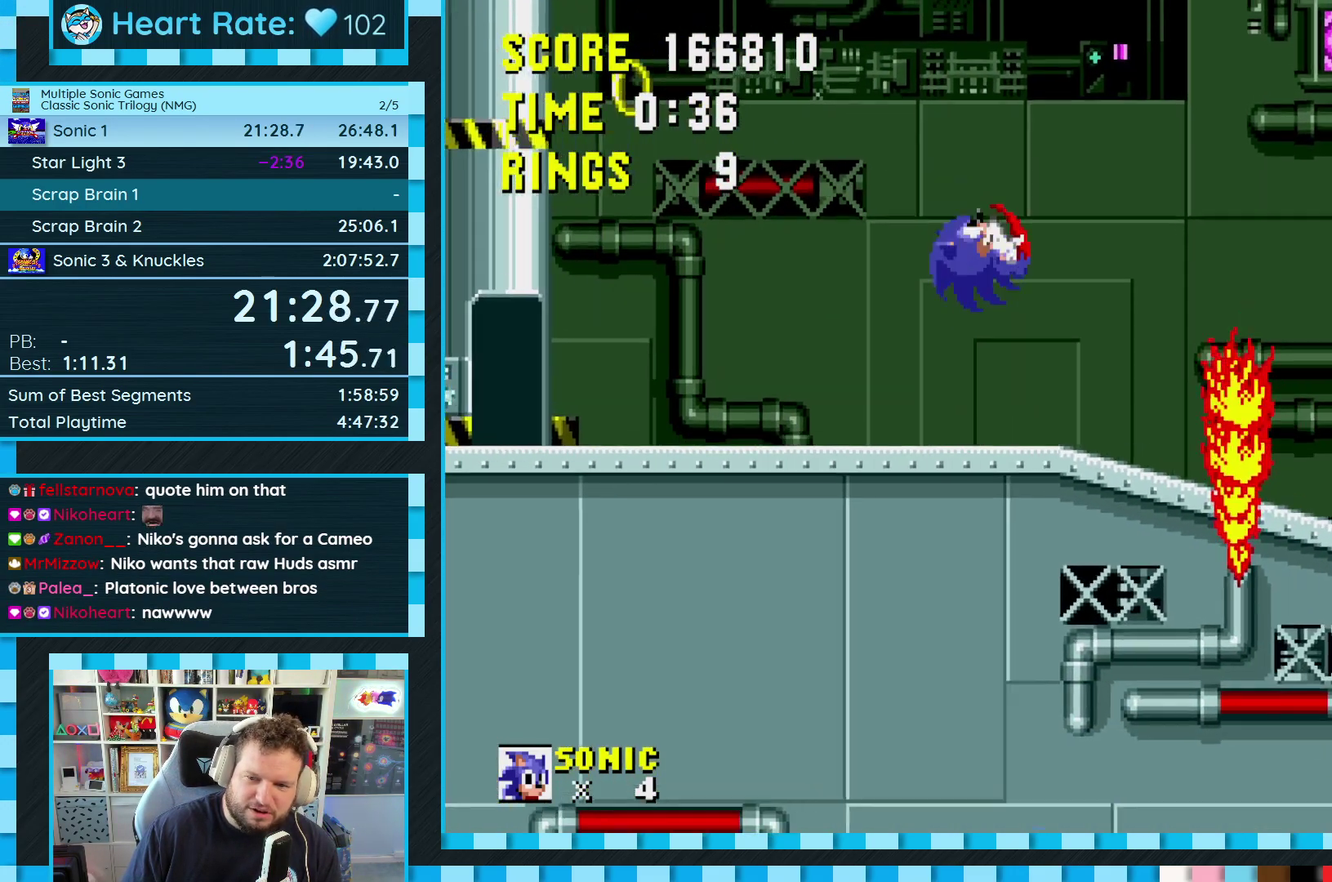
{"buttons": ["DPAD_RIGHT"], "events": [[117, "B", "up"], [133, "A", "up"], [150, "C", "up"]]}
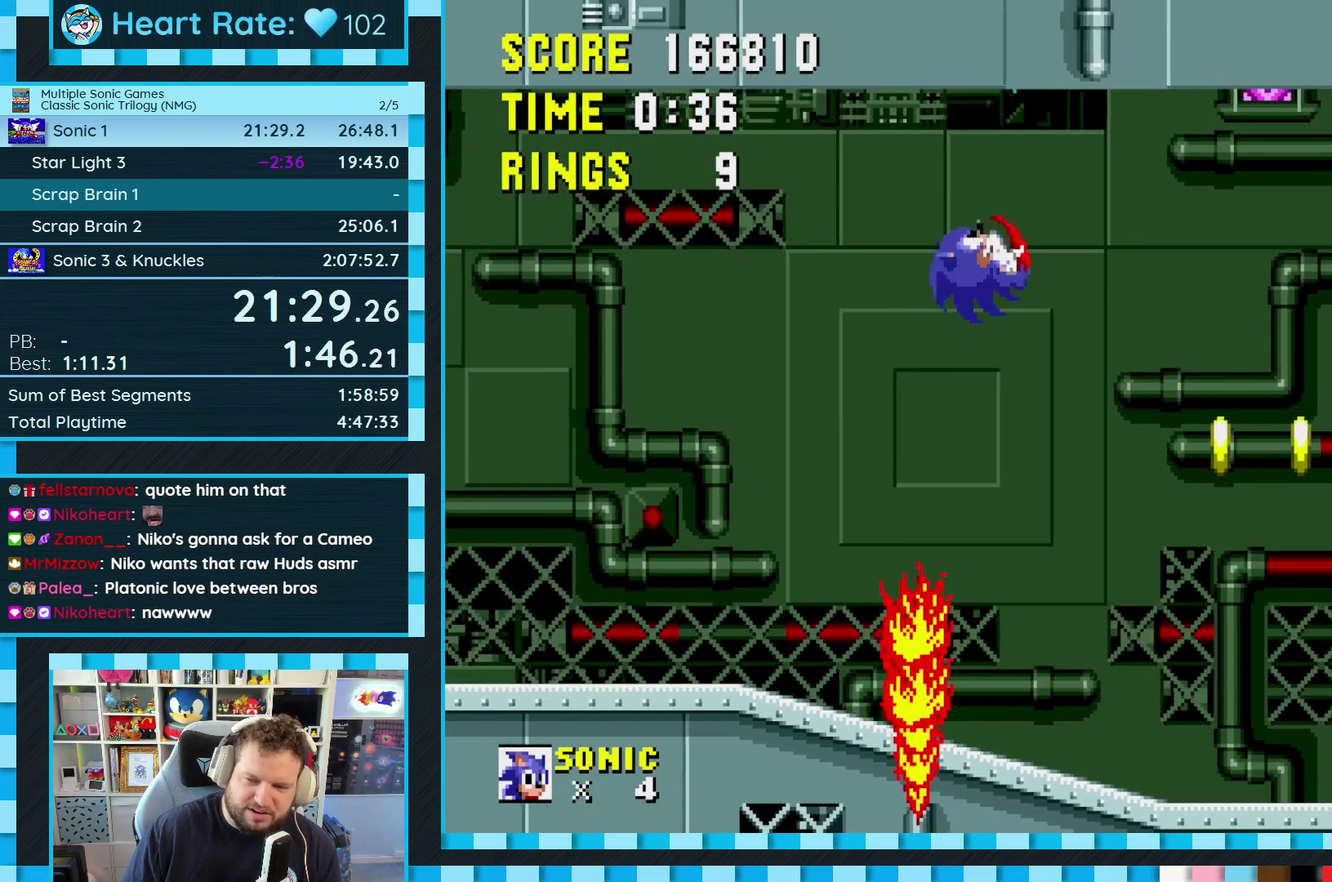
{"buttons": ["DPAD_RIGHT"], "events": []}
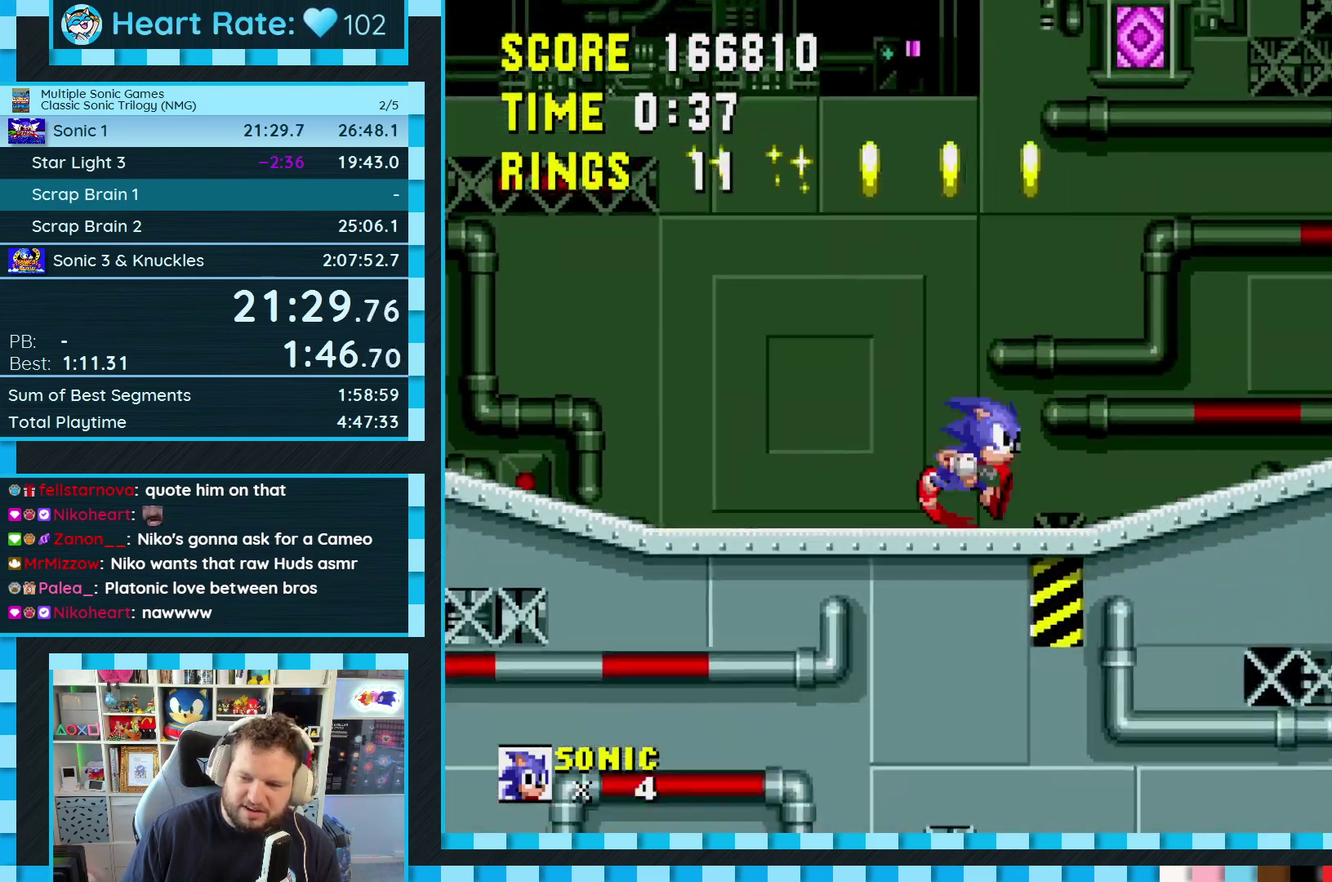
{"buttons": ["A", "B", "C", "DPAD_RIGHT"], "events": [[367, "C", "down"], [383, "A", "down"], [383, "B", "down"]]}
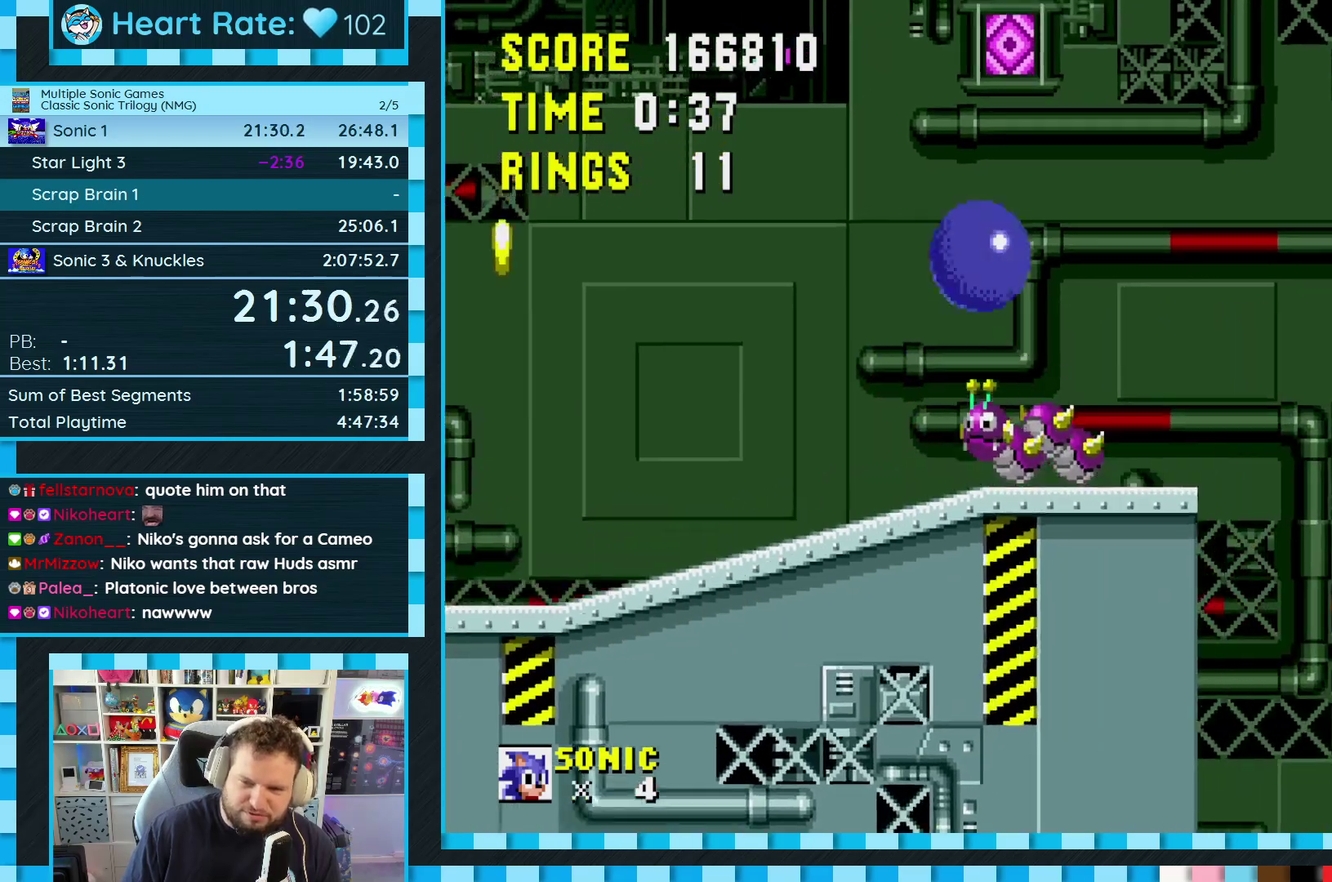
{"buttons": ["A", "B", "C"], "events": [[500, "DPAD_RIGHT", "up"]]}
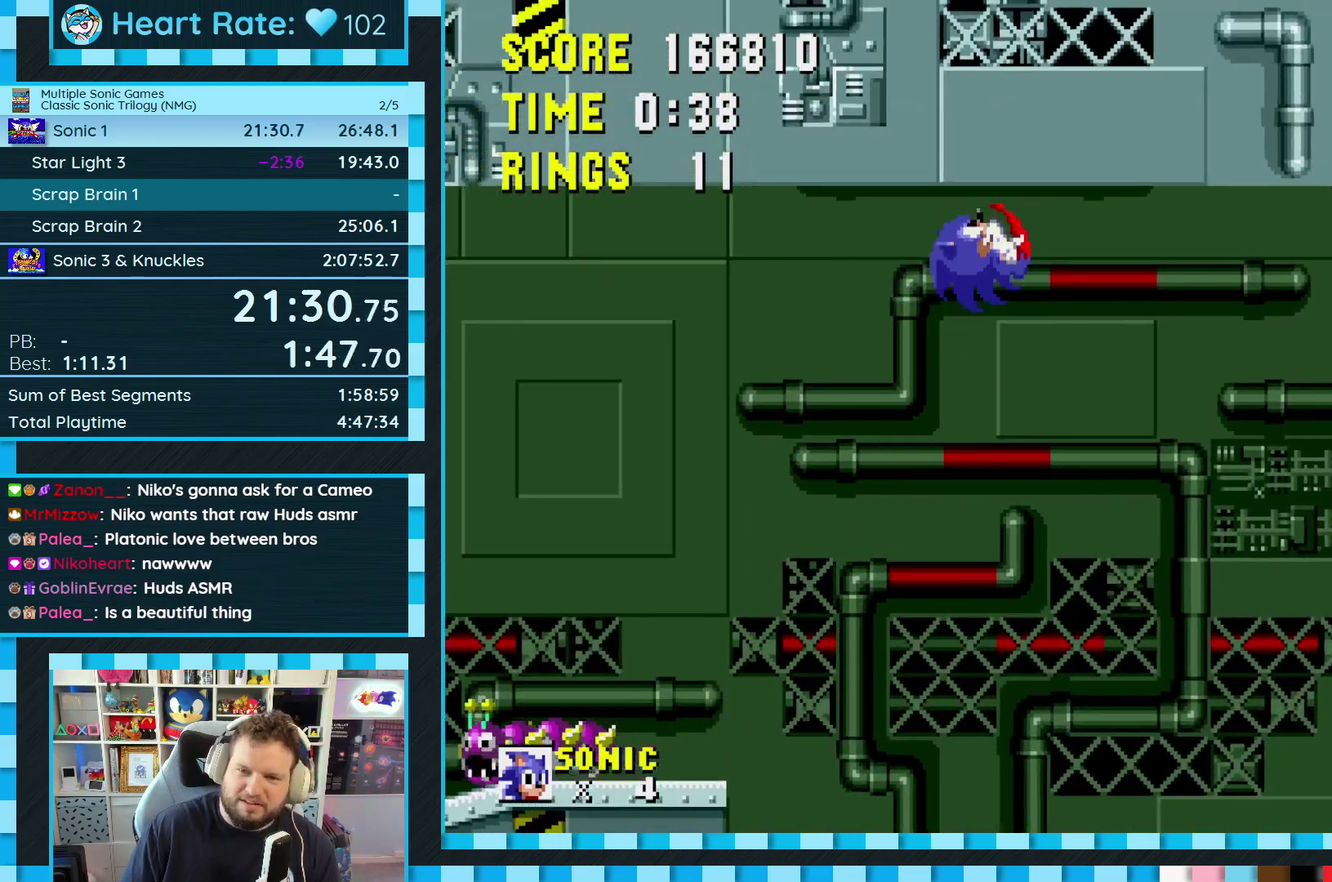
{"buttons": ["A", "B", "C"], "events": []}
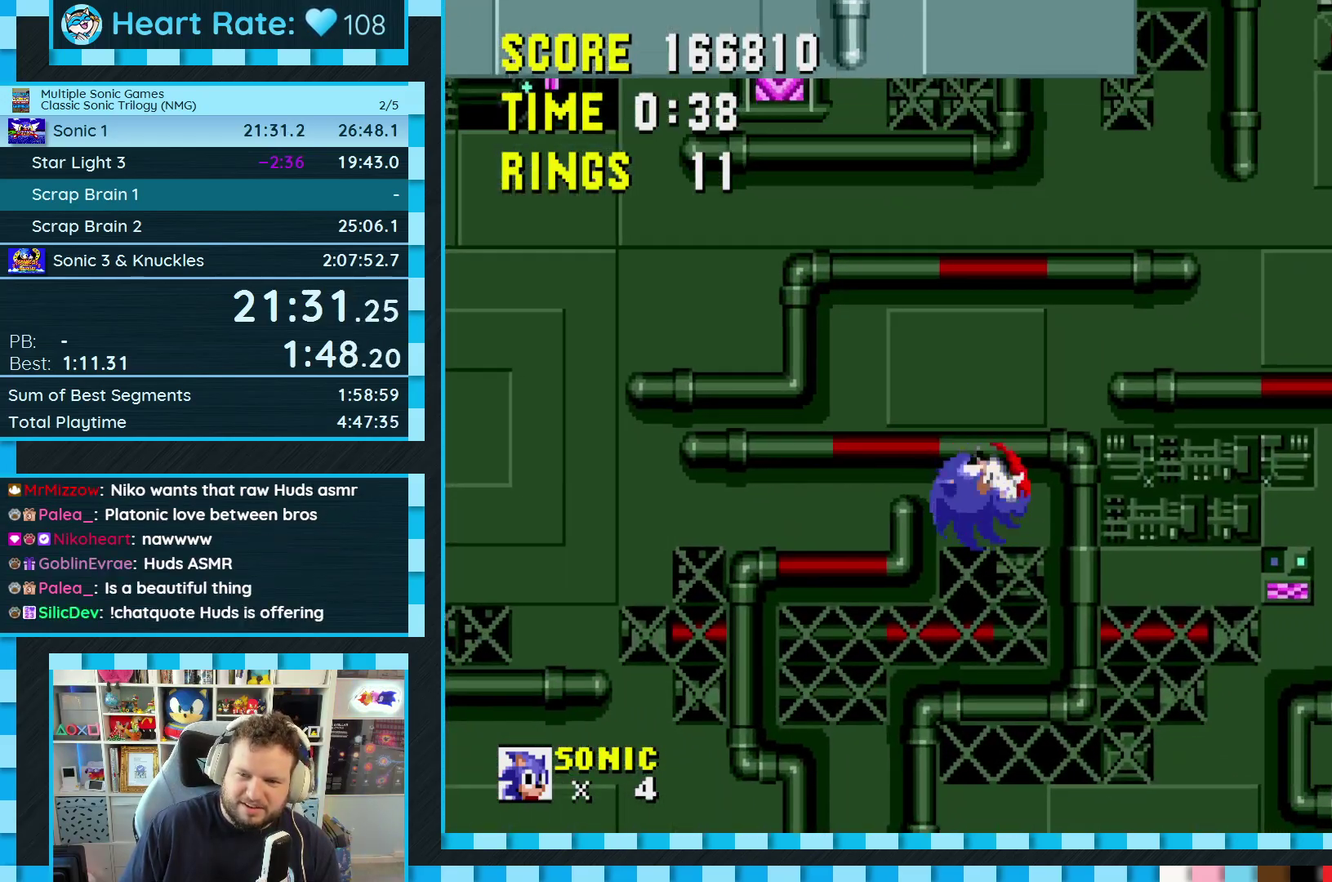
{"buttons": ["A", "B", "C", "DPAD_RIGHT"], "events": [[67, "DPAD_LEFT", "down"], [300, "DPAD_LEFT", "up"], [467, "DPAD_RIGHT", "down"]]}
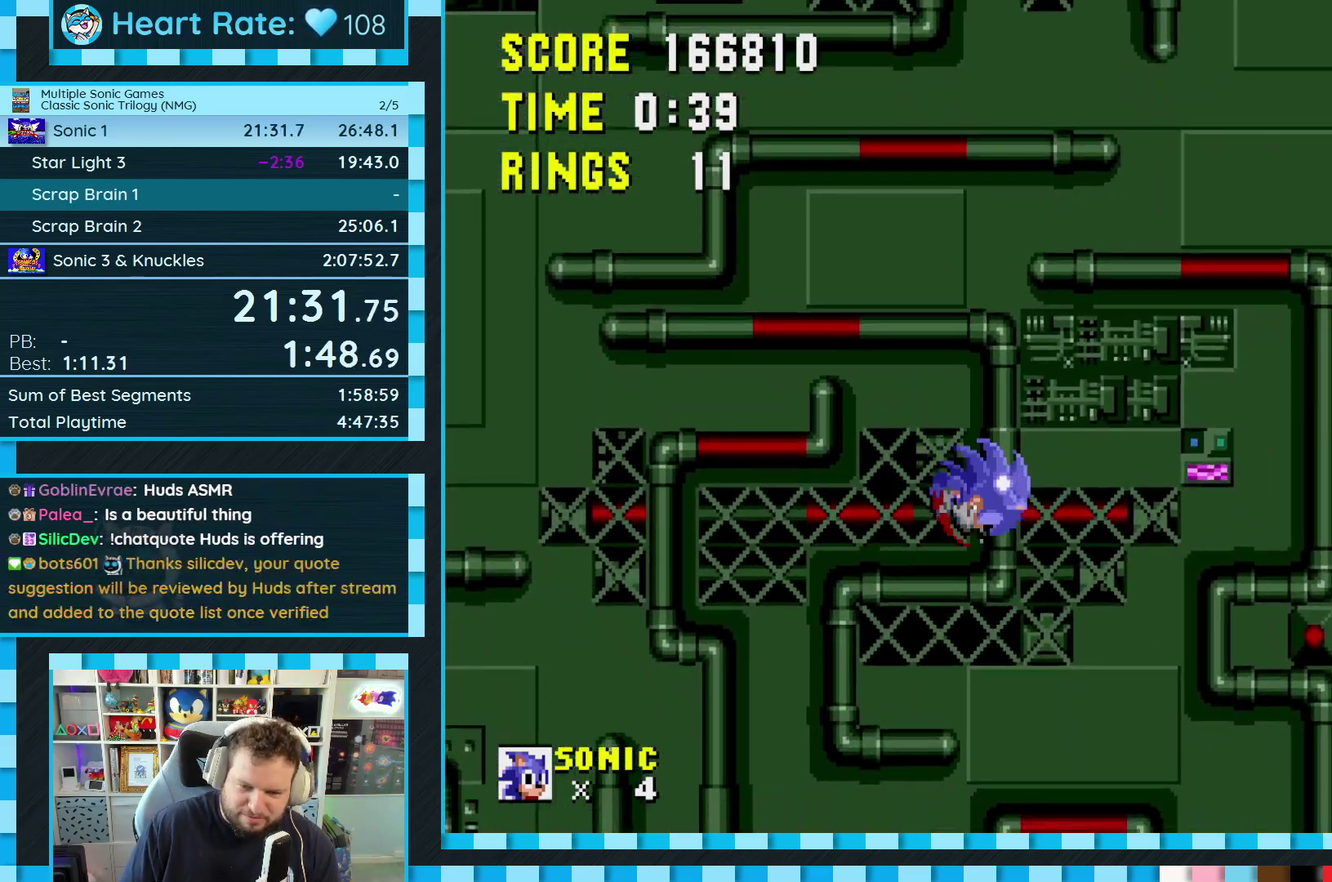
{"buttons": ["A", "B", "C", "DPAD_RIGHT"], "events": []}
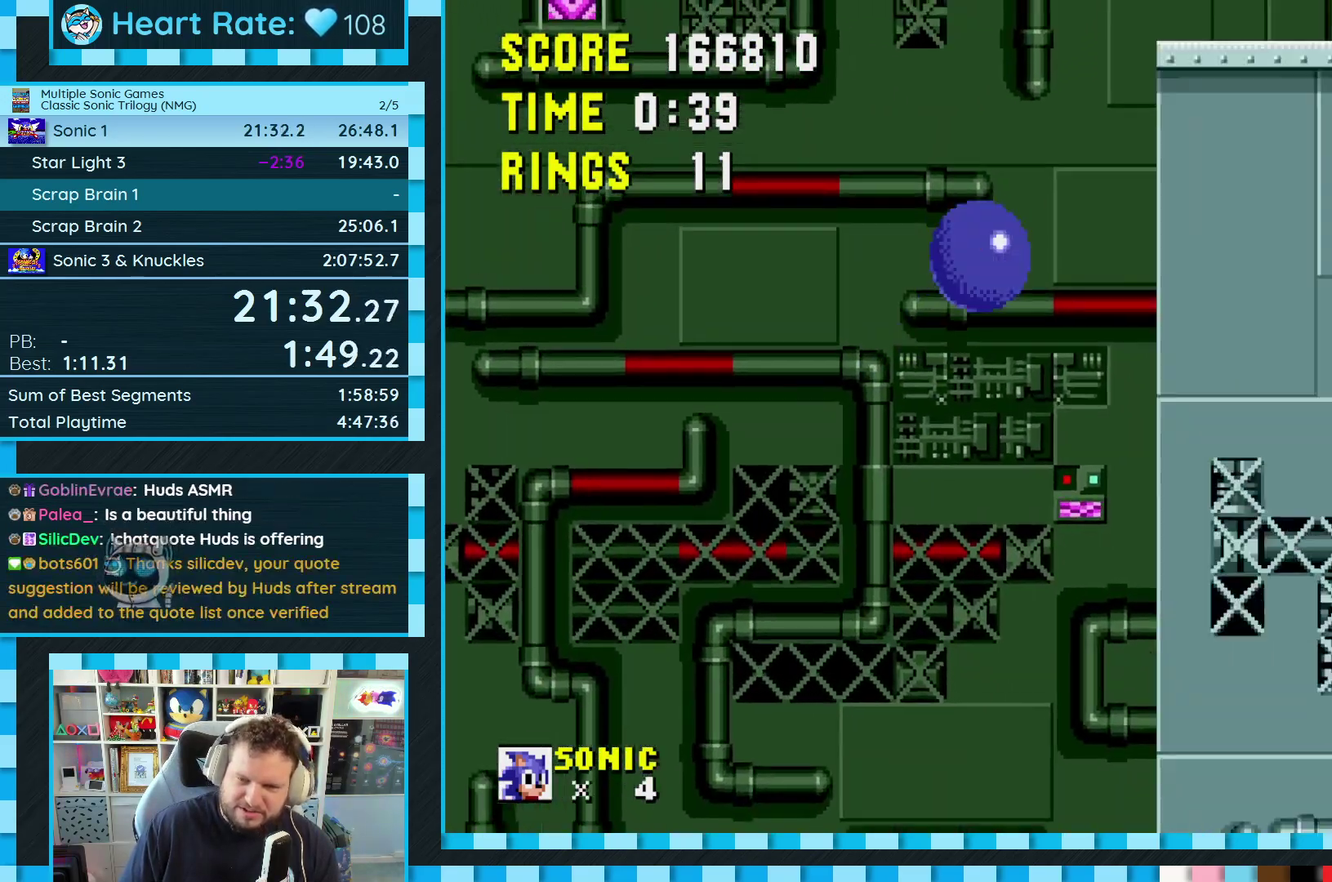
{"buttons": ["DPAD_RIGHT"], "events": [[167, "A", "up"], [167, "B", "up"], [183, "C", "up"]]}
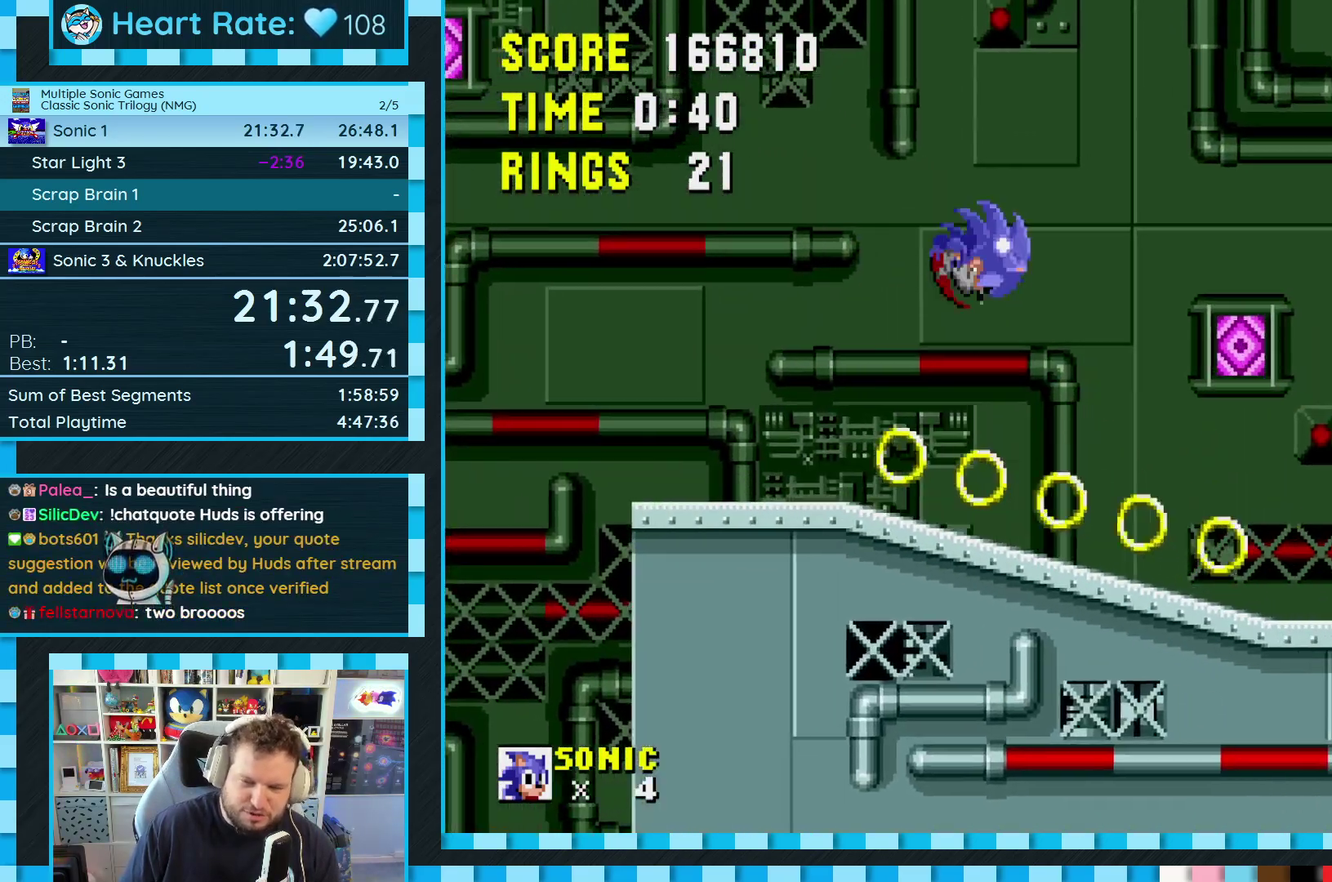
{"buttons": ["DPAD_RIGHT"], "events": []}
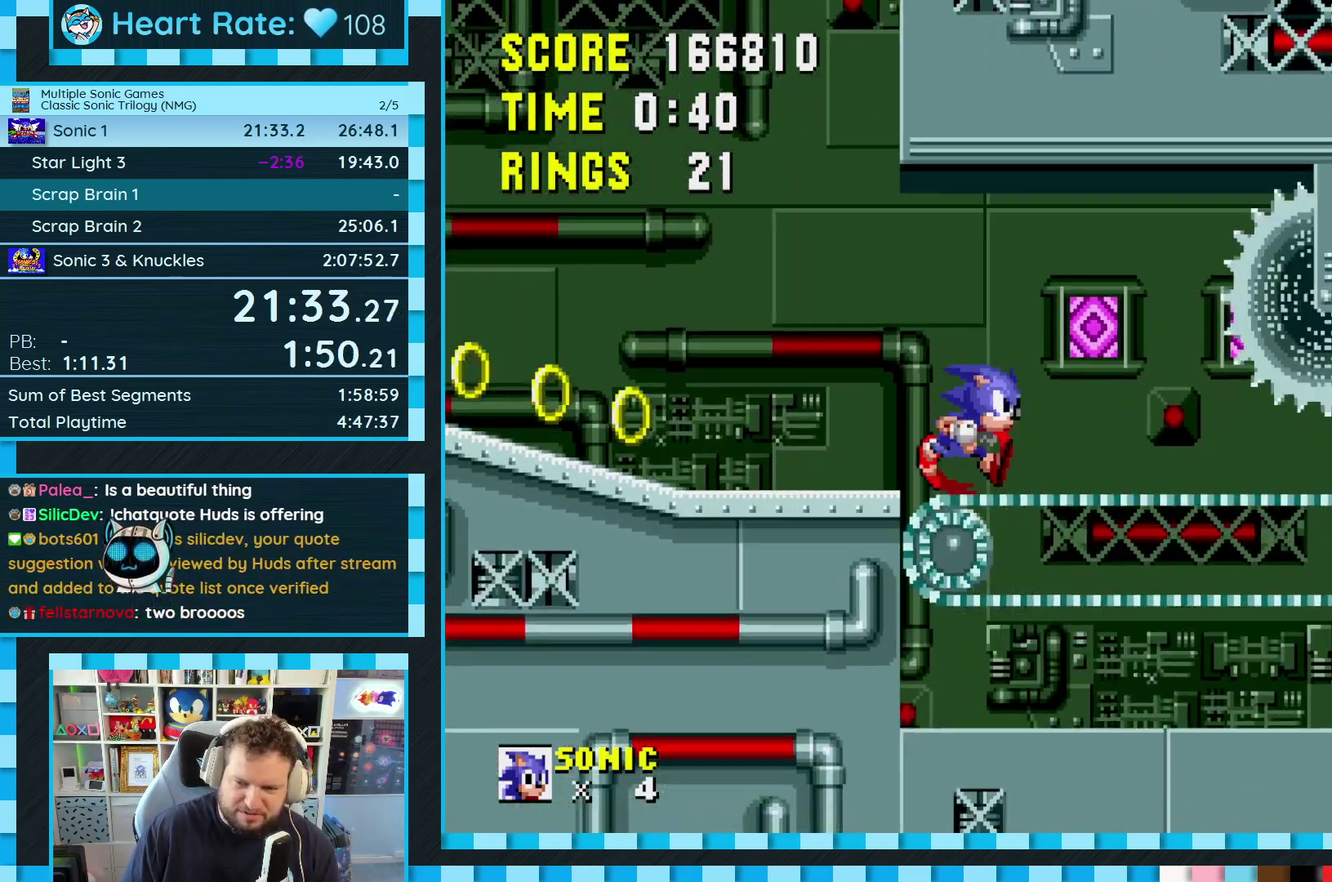
{"buttons": ["DPAD_RIGHT"], "events": []}
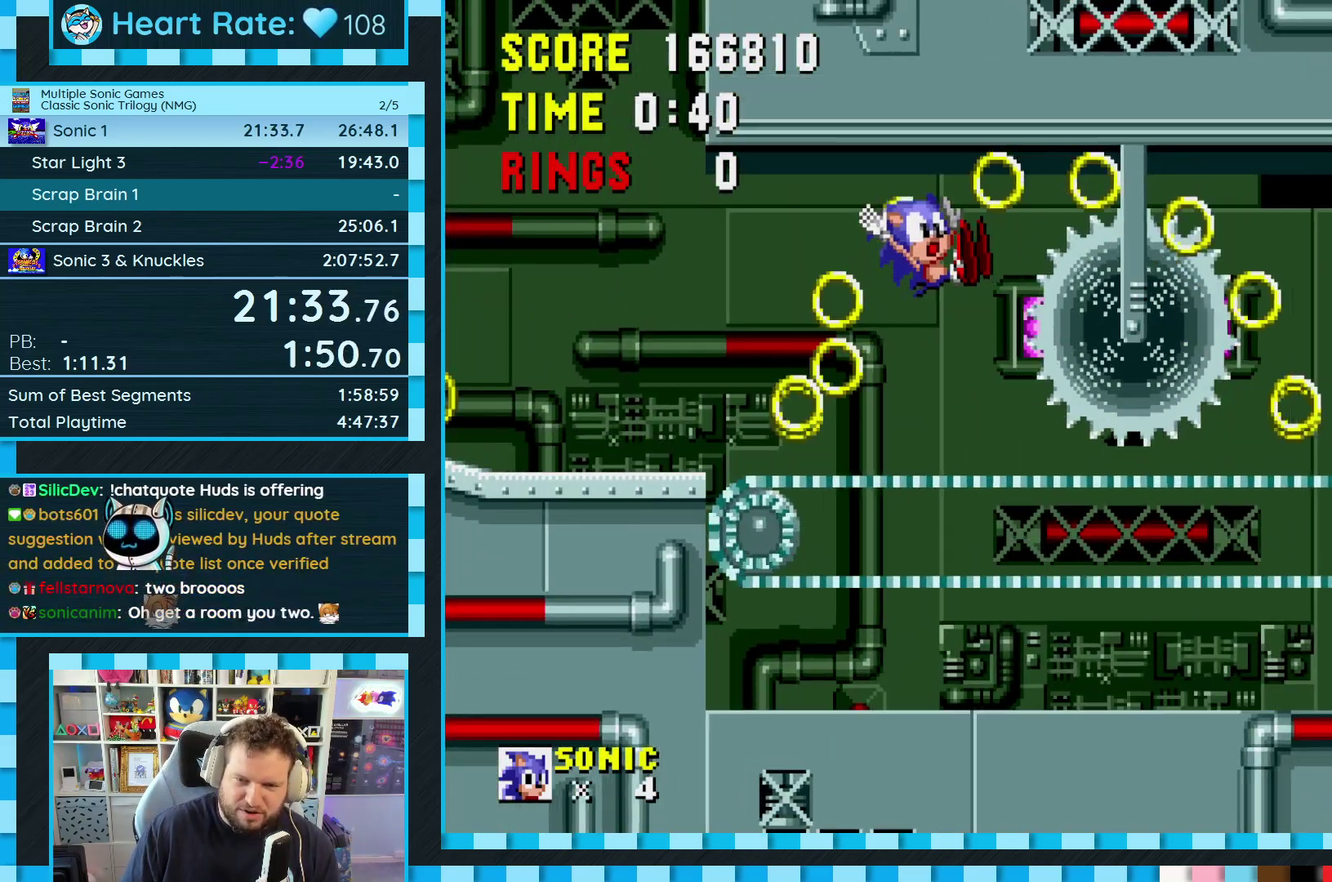
{"buttons": ["C", "DPAD_RIGHT"], "events": [[500, "C", "down"]]}
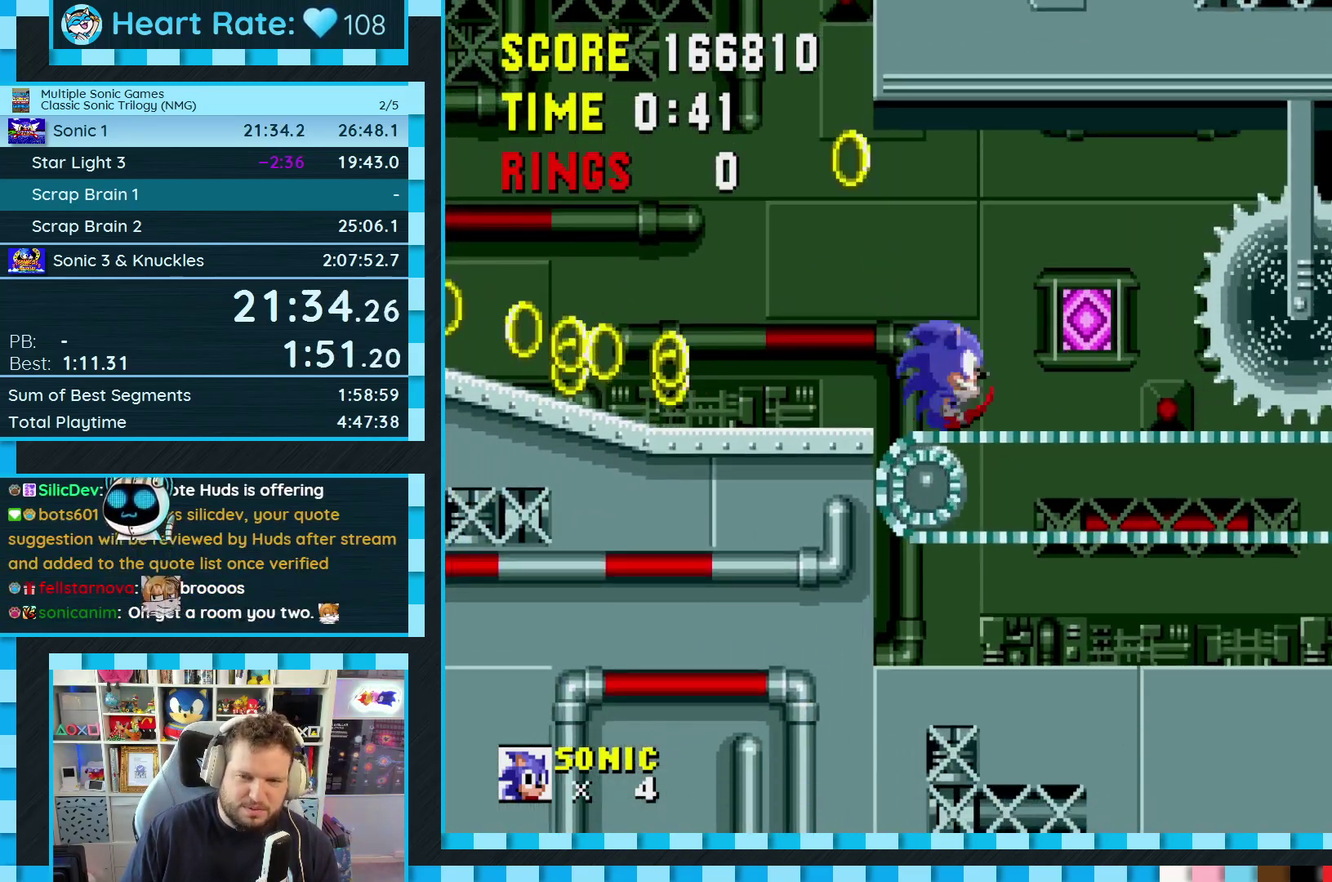
{"buttons": ["DPAD_RIGHT"], "events": [[17, "B", "down"], [67, "A", "down"], [200, "A", "up"], [200, "B", "up"], [233, "C", "up"]]}
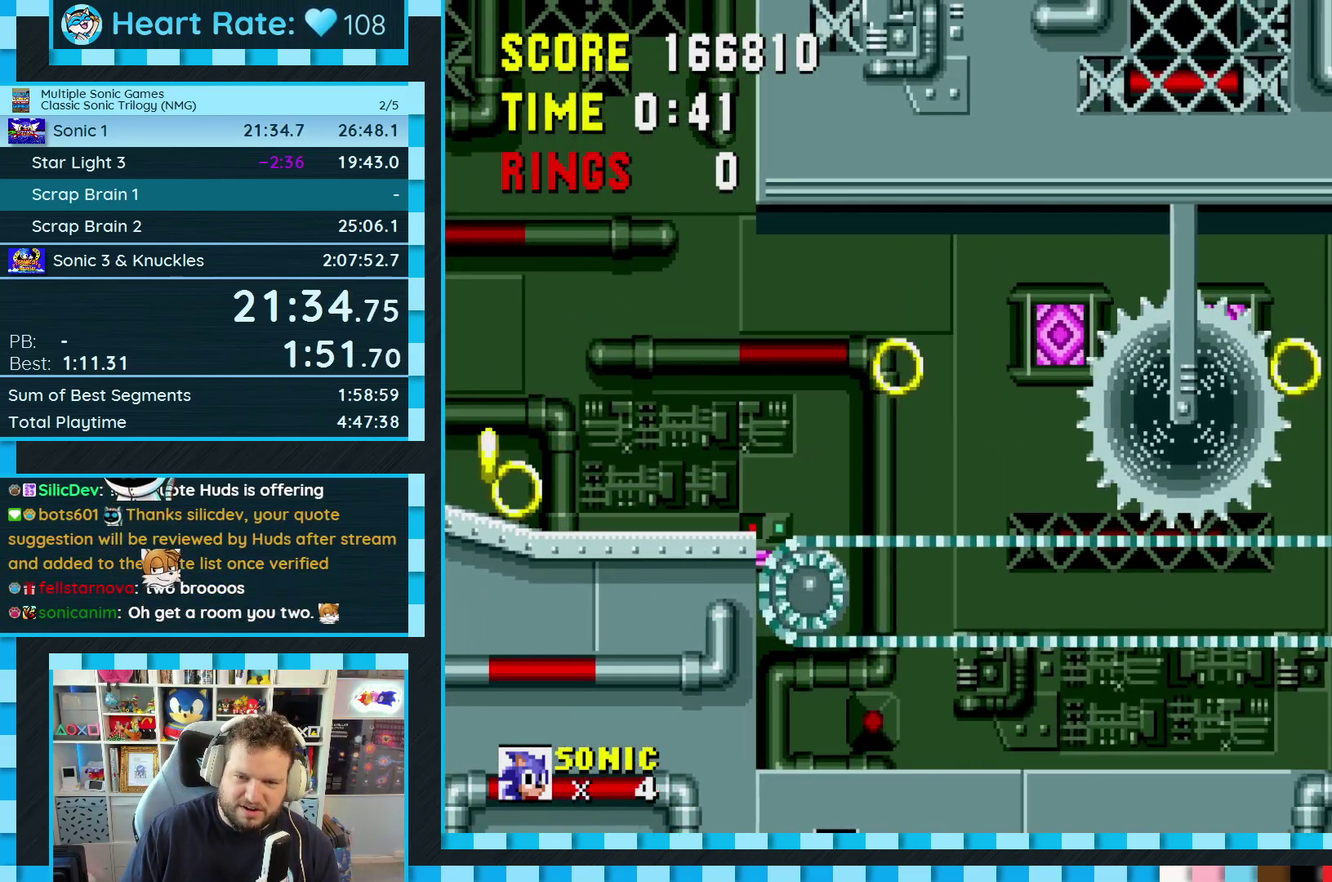
{"buttons": ["DPAD_RIGHT"], "events": [[183, "C", "down"], [200, "B", "down"], [217, "A", "down"], [450, "A", "up"], [450, "B", "up"], [467, "C", "up"]]}
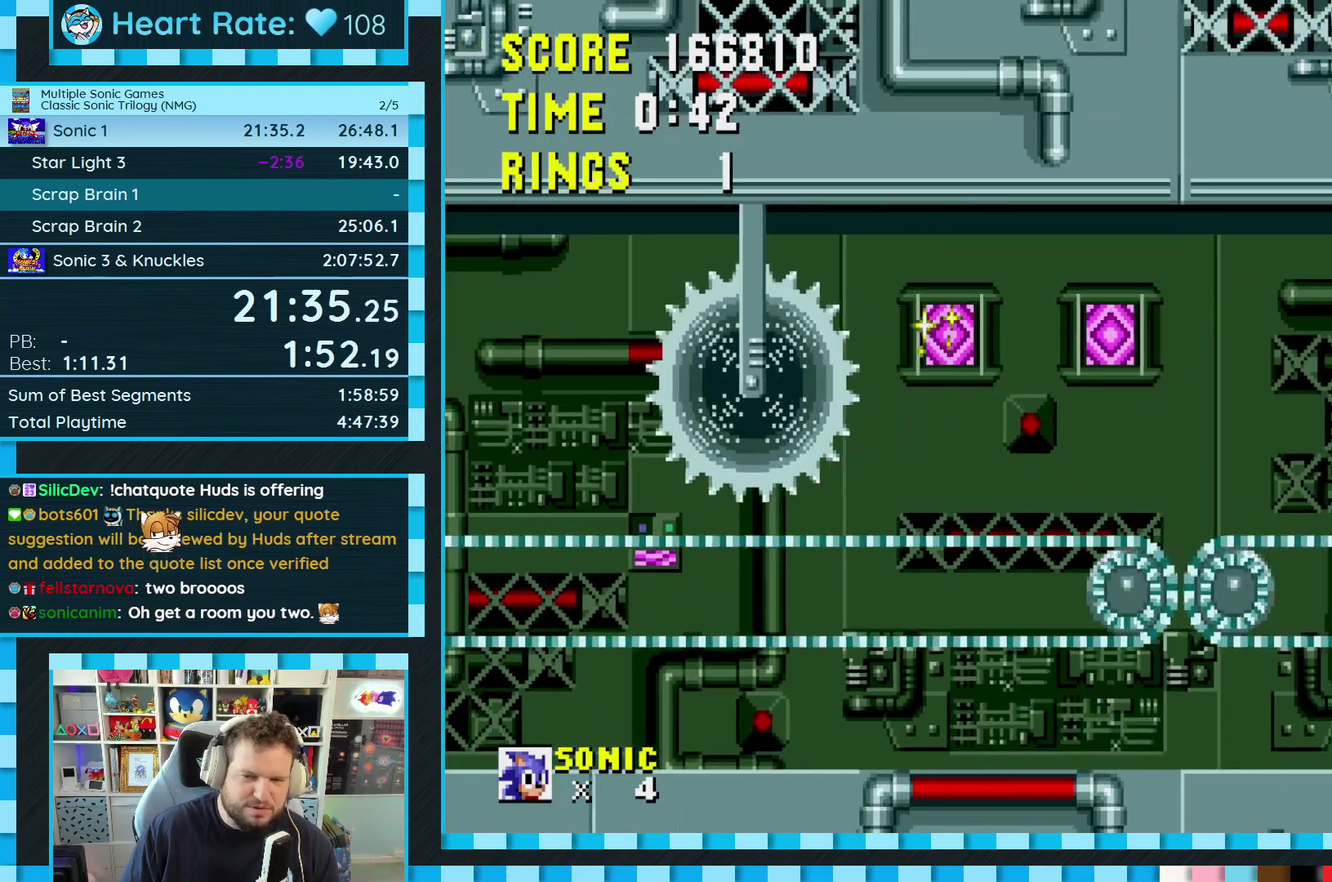
{"buttons": ["A", "B", "C", "DPAD_RIGHT"], "events": [[483, "B", "down"], [483, "C", "down"], [500, "A", "down"]]}
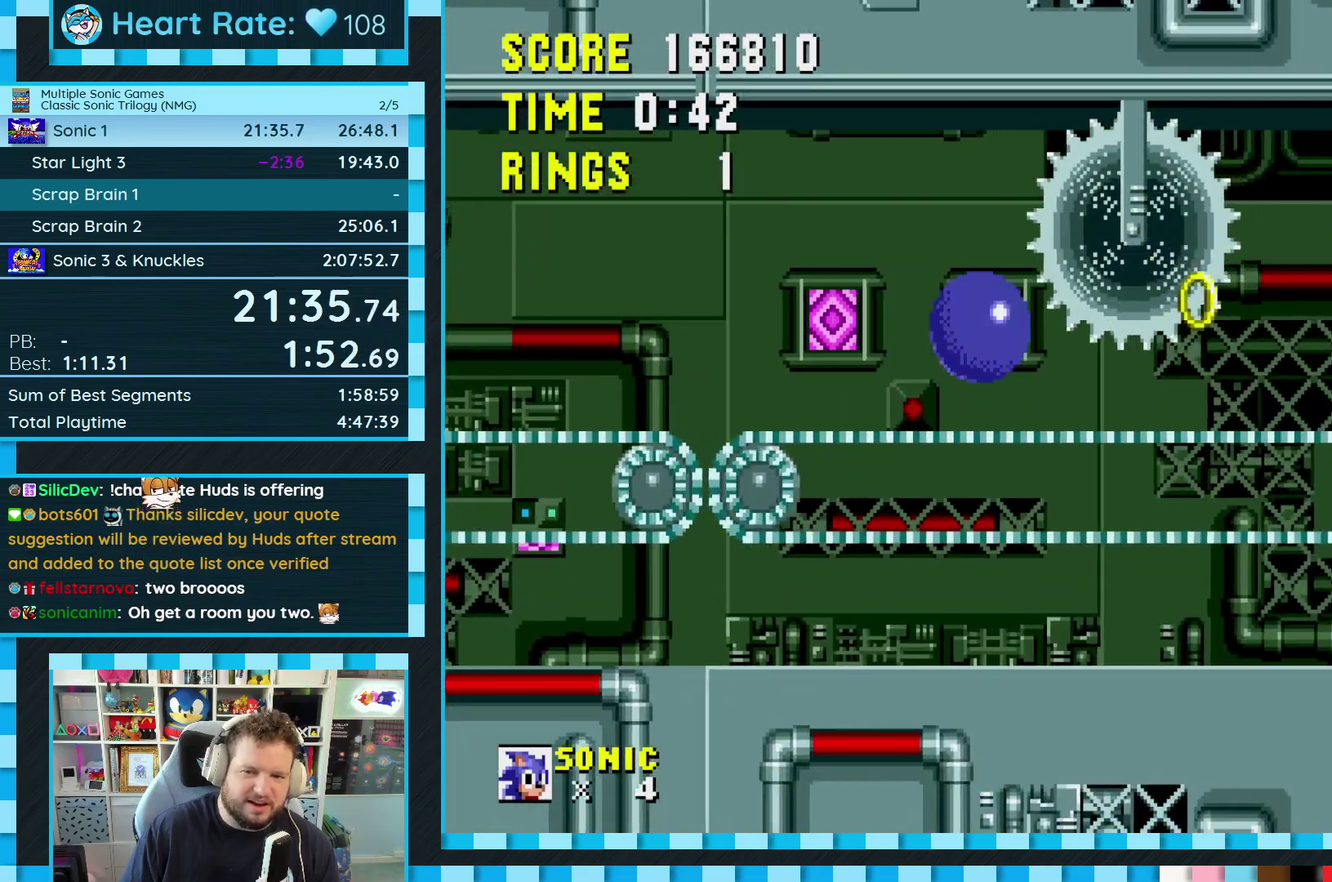
{"buttons": ["DPAD_RIGHT"], "events": [[283, "A", "up"], [283, "B", "up"], [300, "C", "up"]]}